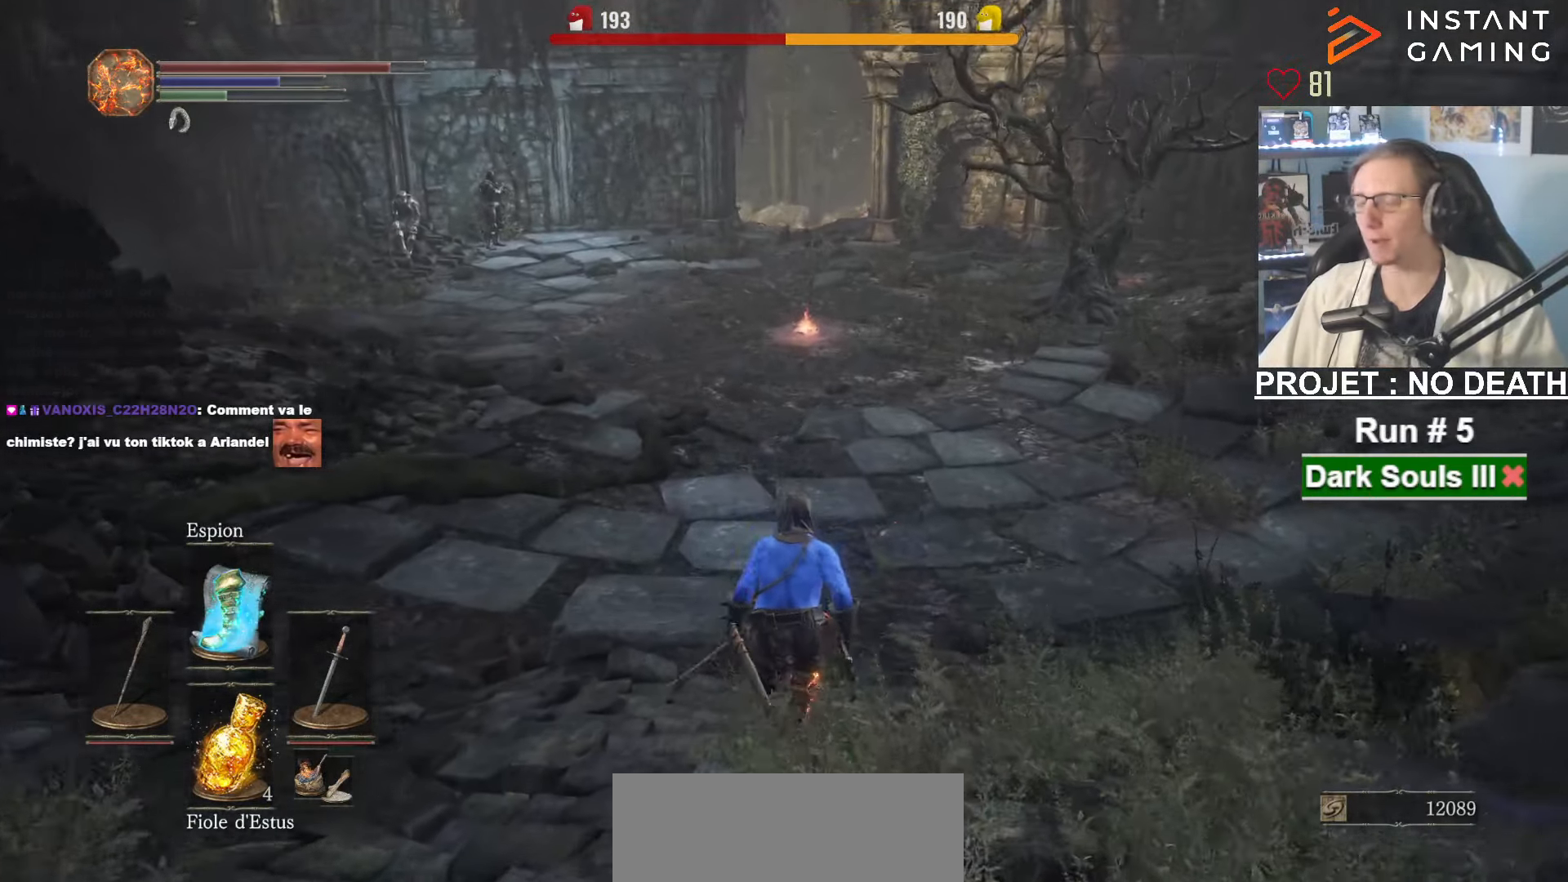
Gameplay with keyboard and mouse; each line is a JSON object with the keys and mouse buttons held at the frame after it. "events" lists presses ("down") and releases ("up") of "1", "2", "3", "4", "a", "alt", "ctrl", "d", "down", "e", "f", "g", "left", "q", "r", "return", "right", "s", "shift", "space", "tab", "up", "z", "mouse_left", "mouse_wheel", "mouse_right", "mouse_mb4" and "mouse_mb5" between this image and that frame as [ms after this image, input, new state], when the widget could be followed in between. "mouse_left", "mouse_wheel", "mouse_right", "mouse_mb4", "mouse_mb5" = the "left", "wheel", "right", "mb4", "mb5" buttons of the "mouse" list. No other keys are recorded. "wheel" means that the mouse wheel is clicked or scrolled. Not read: mouse_move.
{"keys": ["space", "z"], "mouse": [], "events": []}
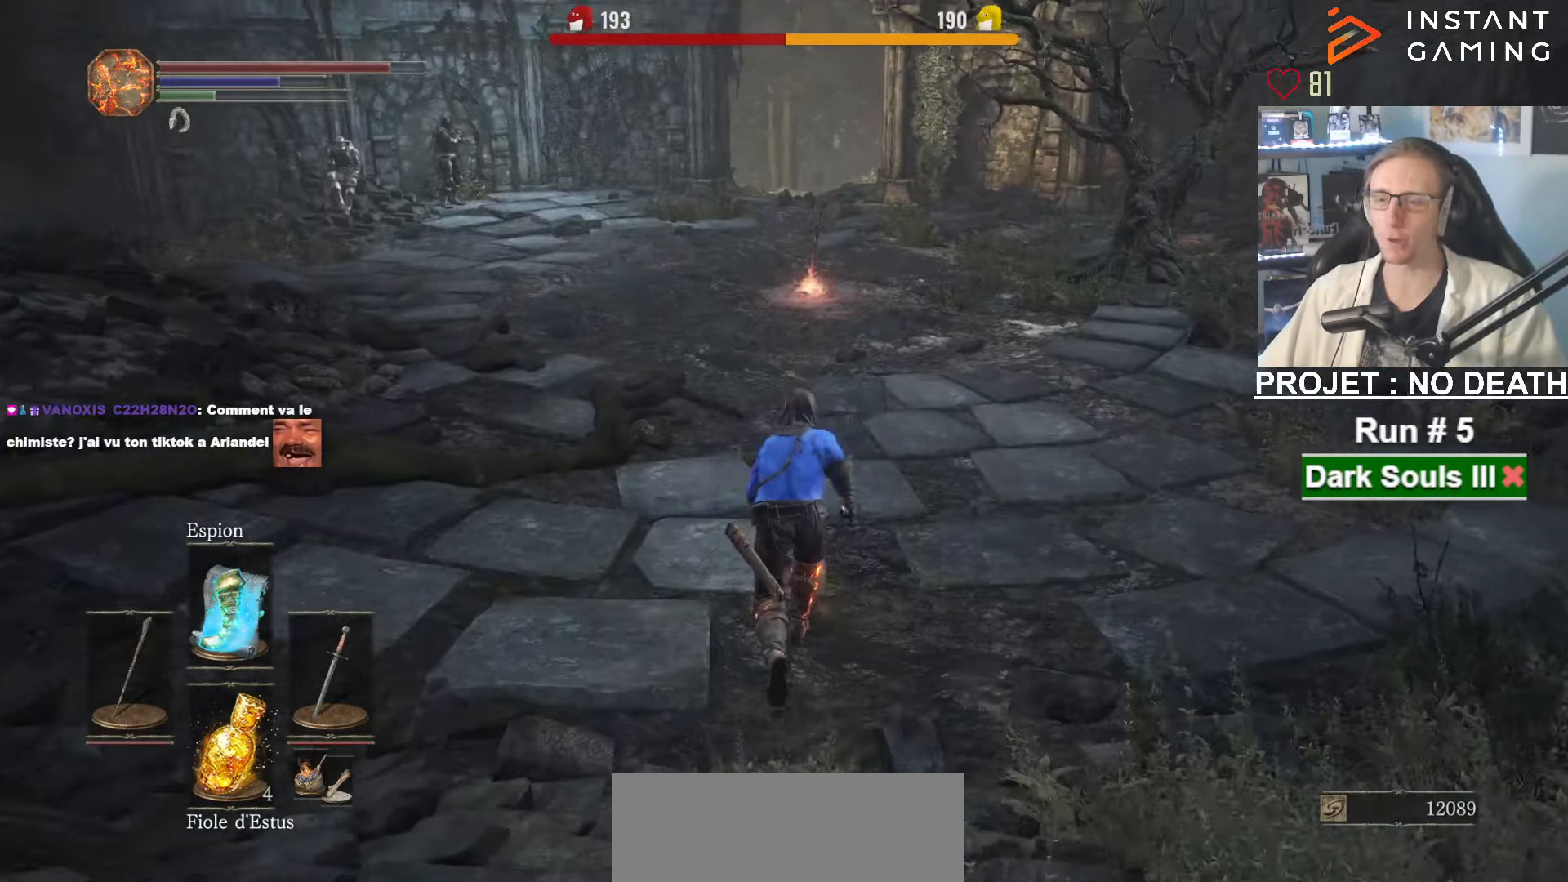
{"keys": ["space", "z"], "mouse": [], "events": []}
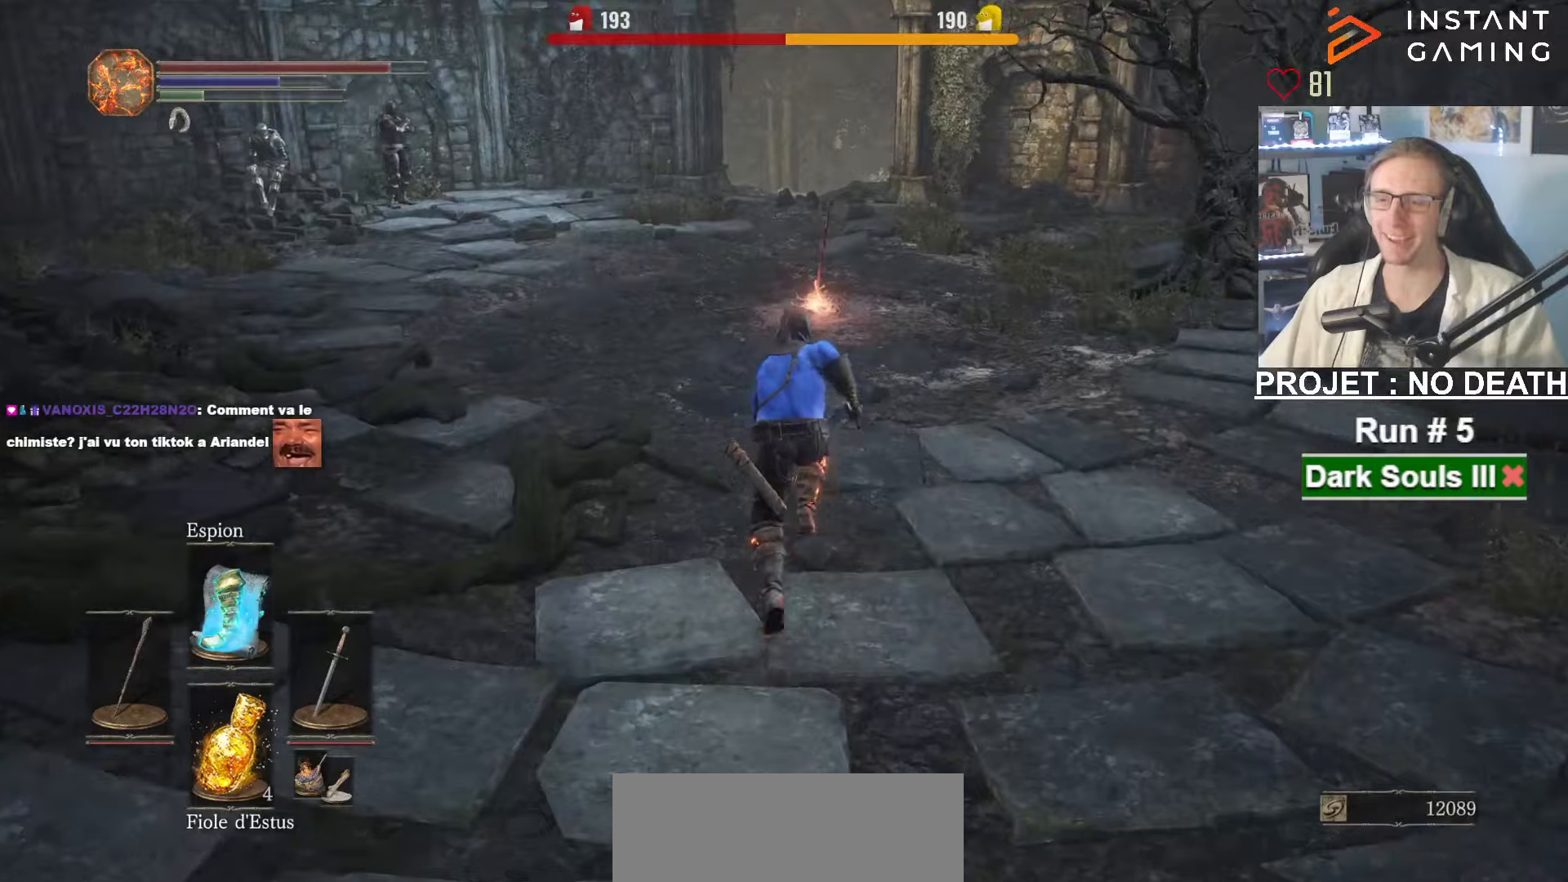
{"keys": ["q", "space", "z"], "mouse": [], "events": [[500, "q", "down"]]}
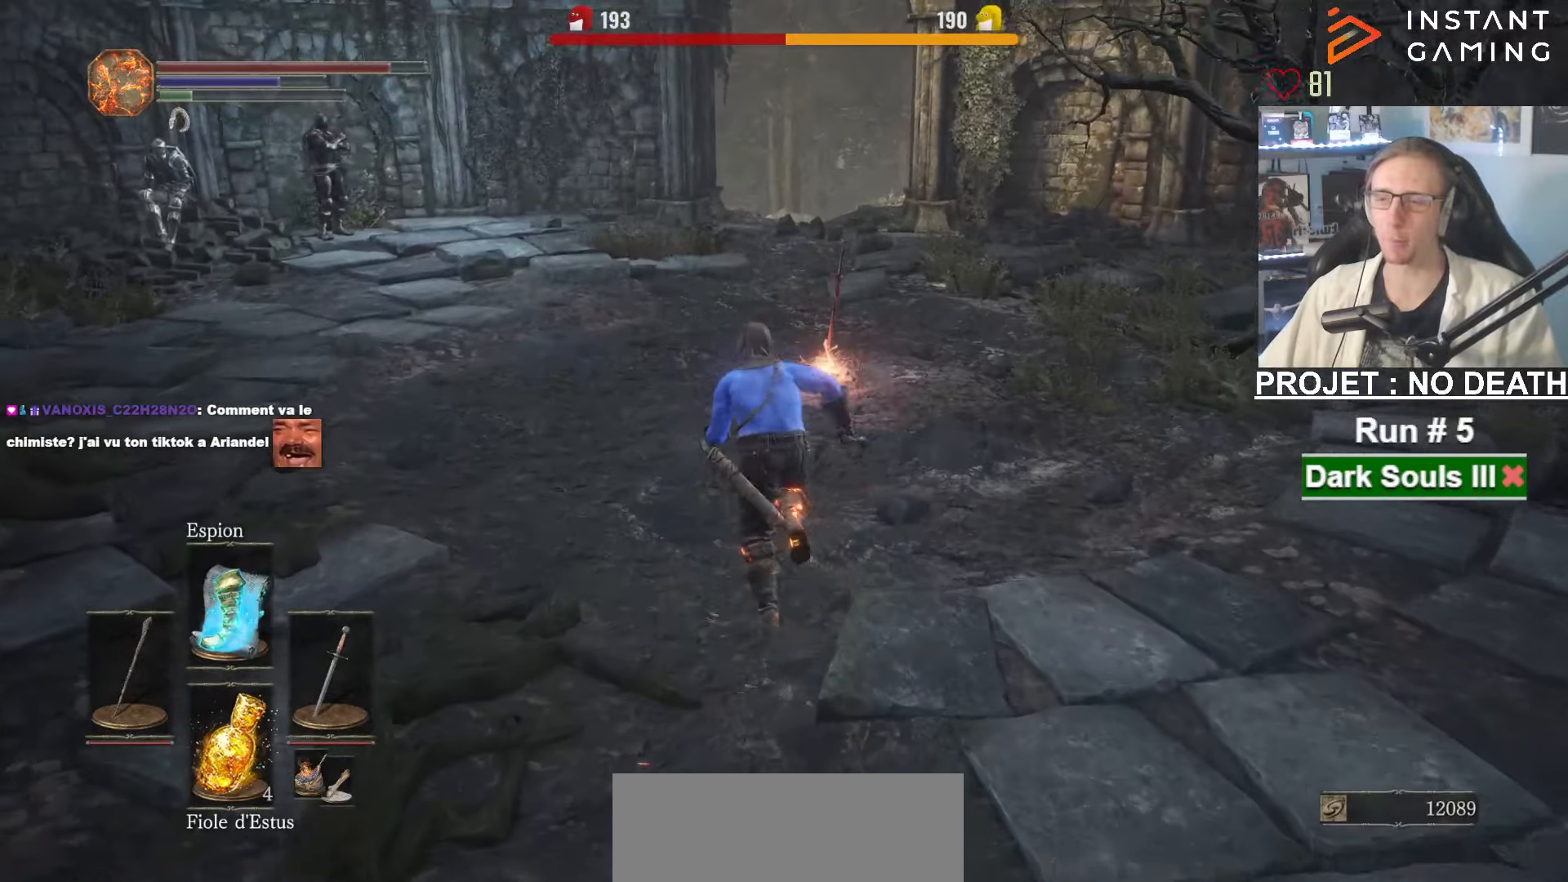
{"keys": ["z"], "mouse": [], "events": [[34, "q", "up"], [450, "space", "up"]]}
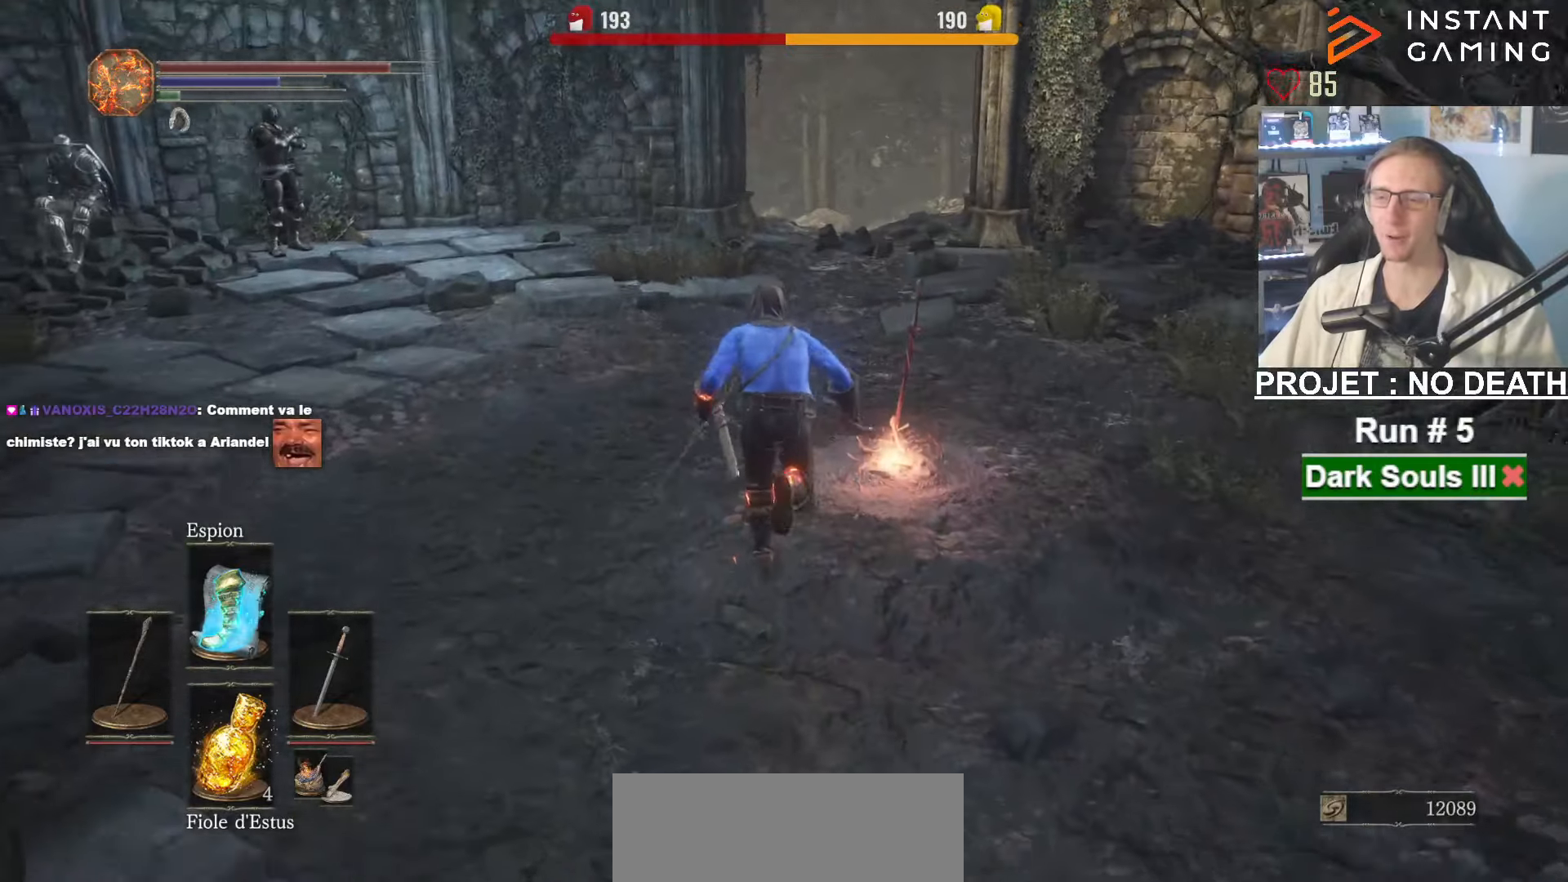
{"keys": ["z"], "mouse": [], "events": []}
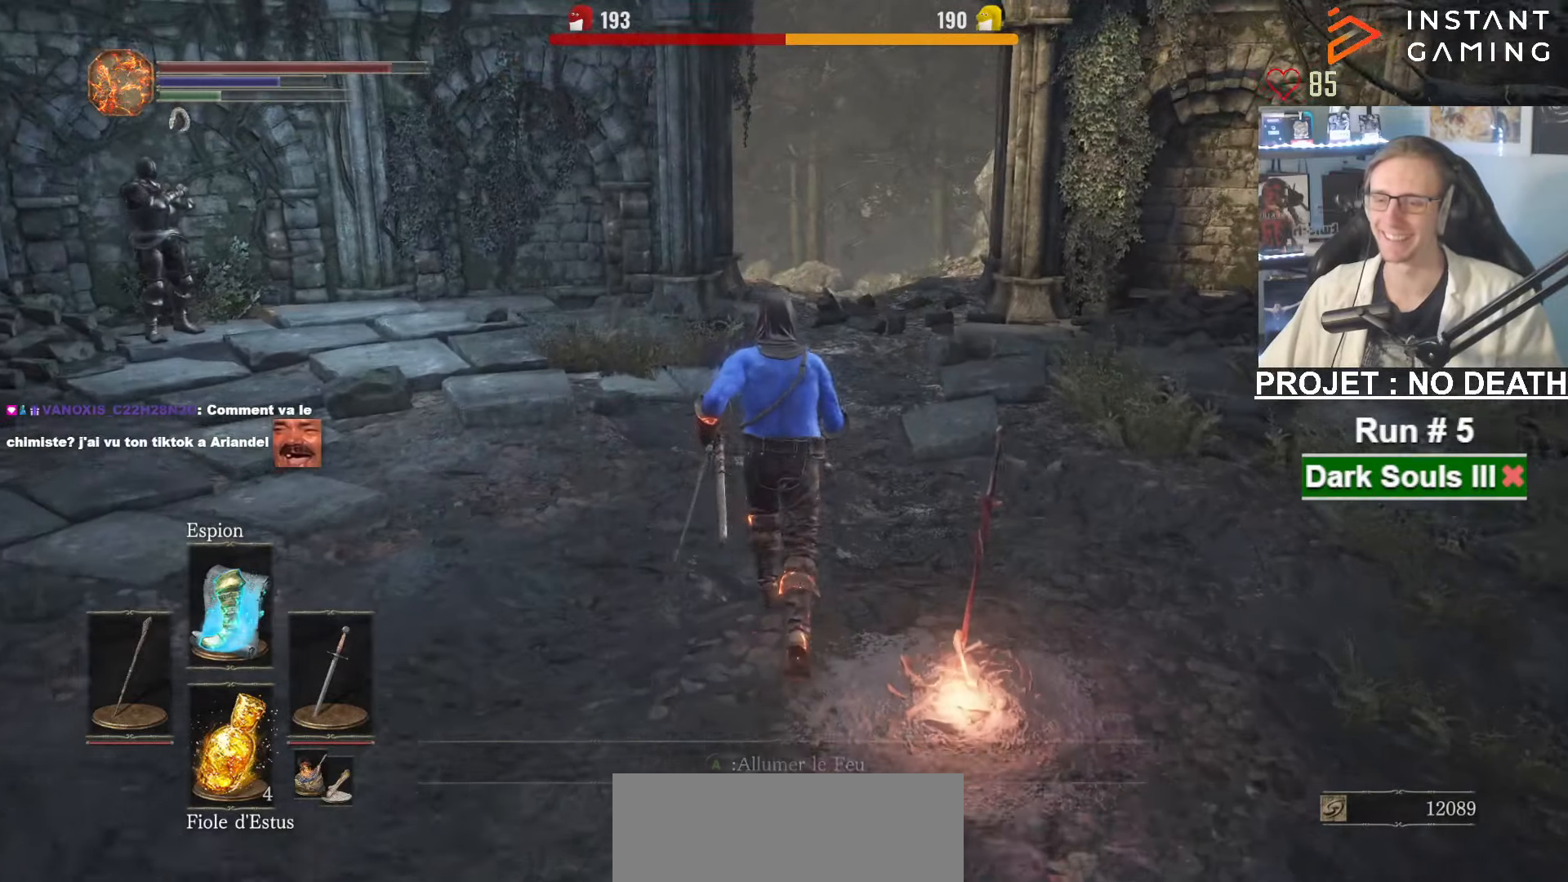
{"keys": ["space", "z"], "mouse": [], "events": [[117, "space", "down"]]}
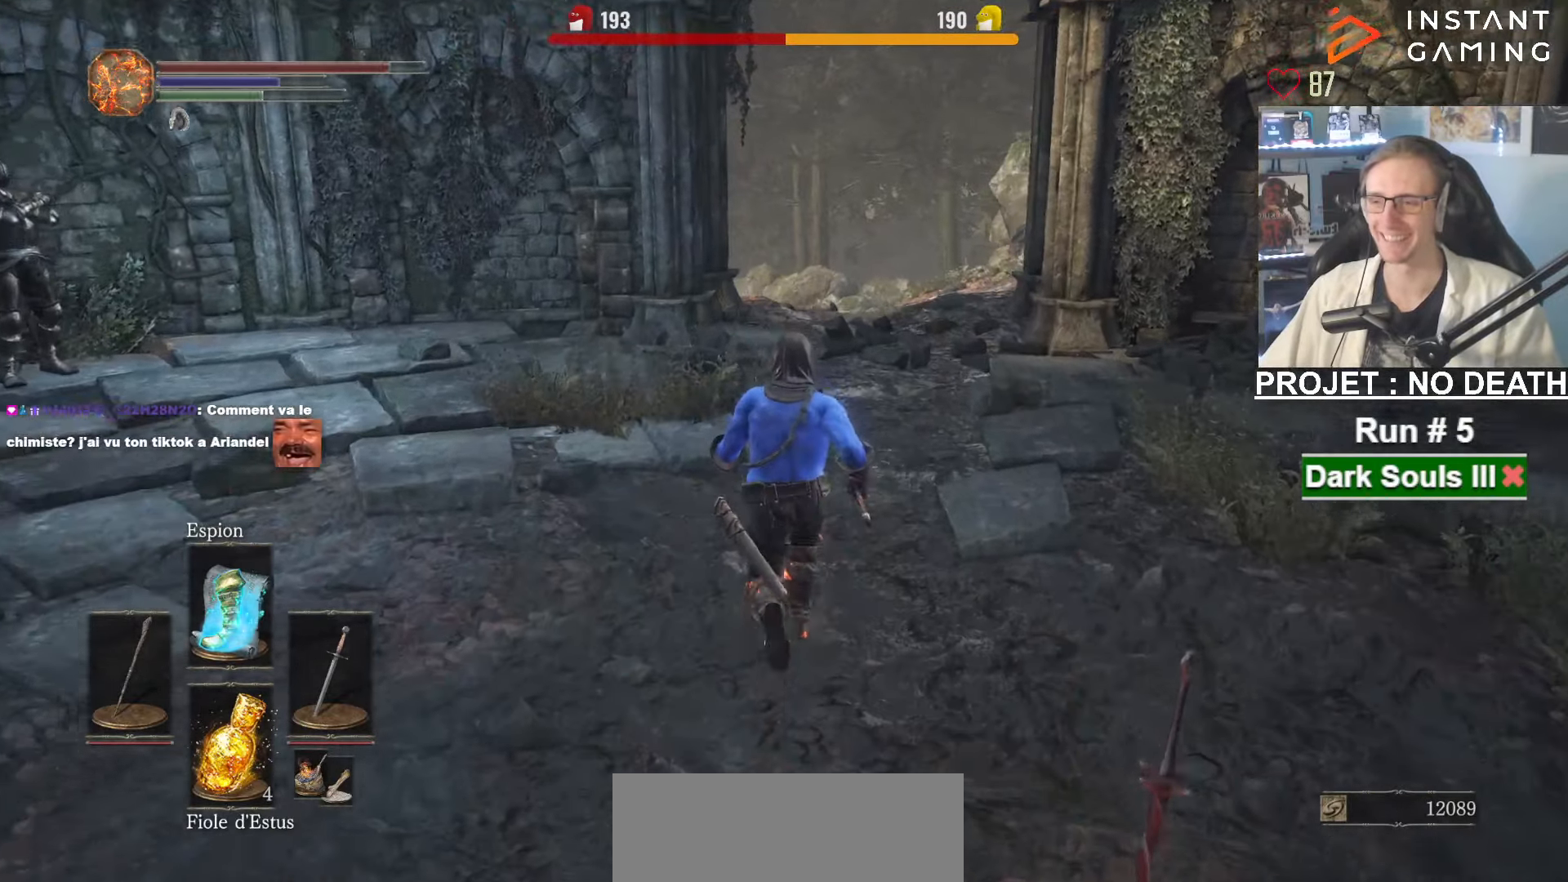
{"keys": ["space", "z"], "mouse": [], "events": []}
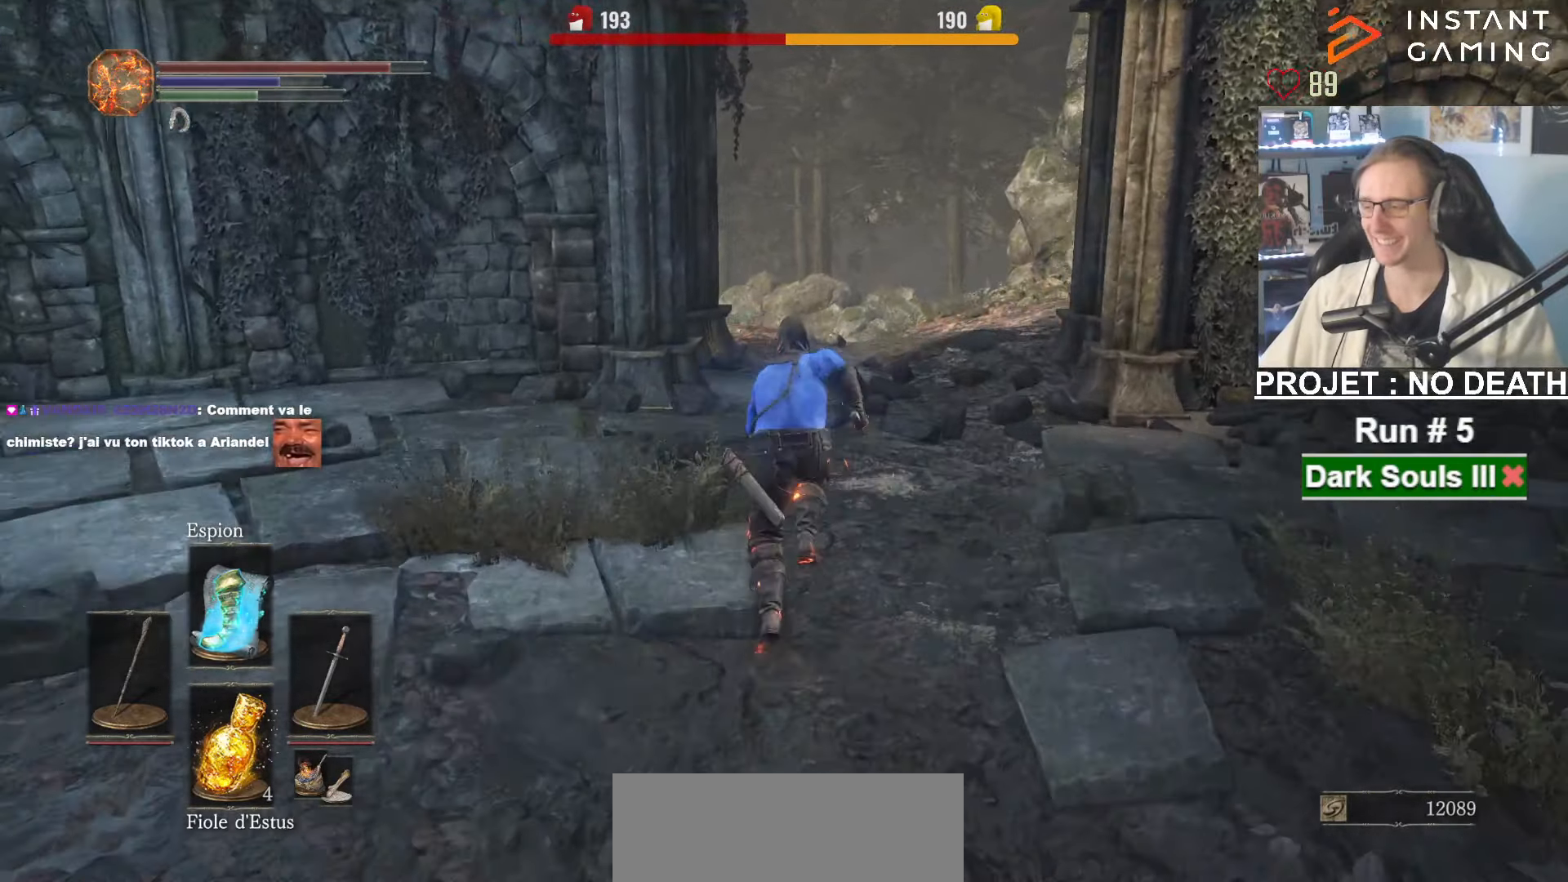
{"keys": ["space", "z"], "mouse": [], "events": []}
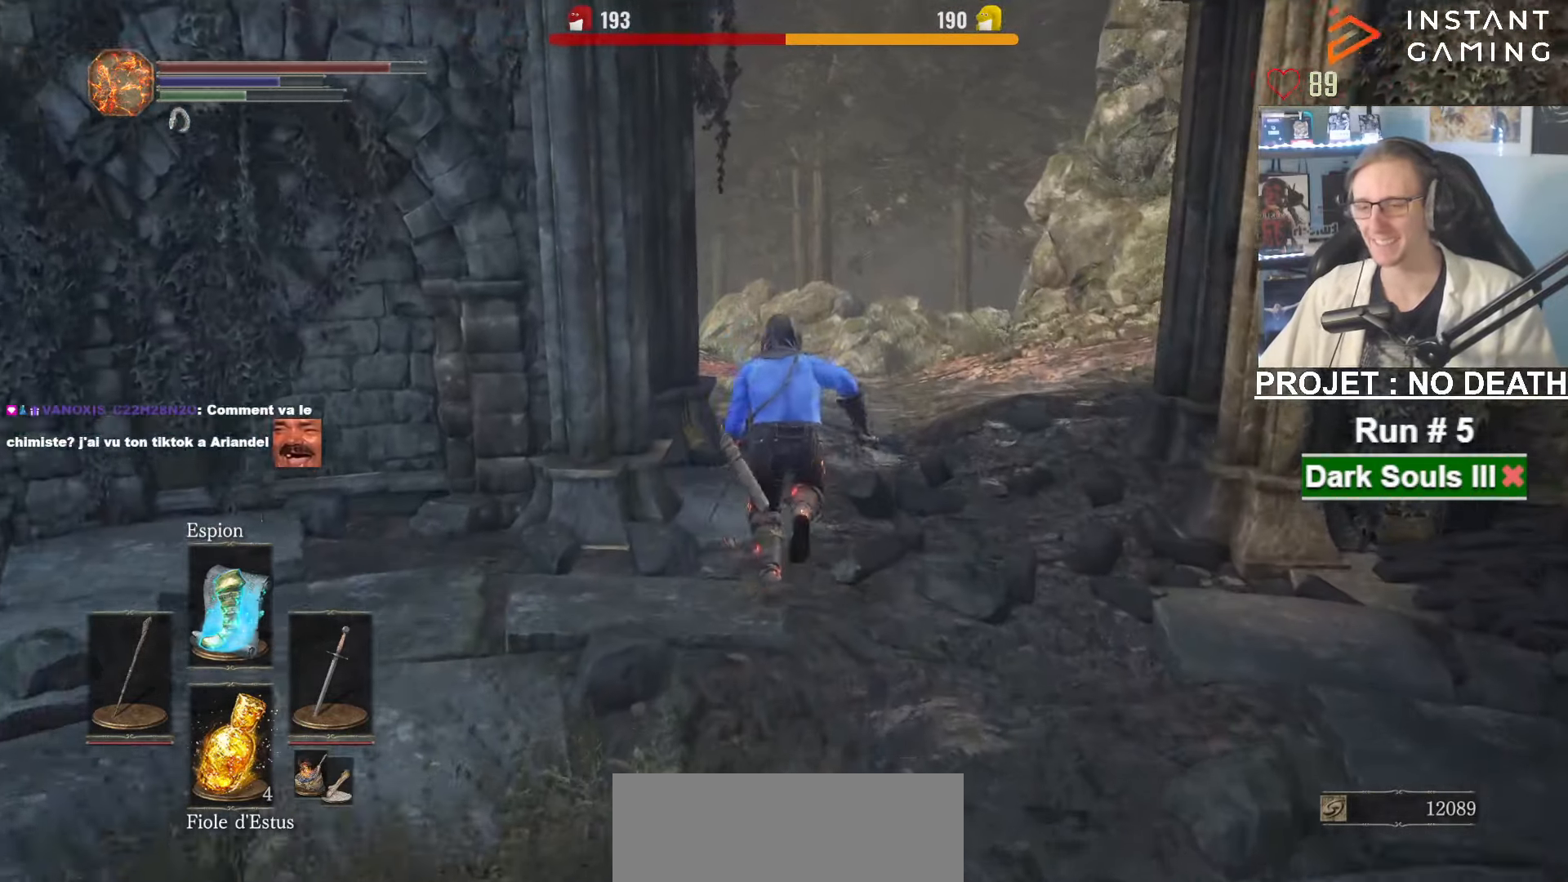
{"keys": ["space", "z"], "mouse": [], "events": []}
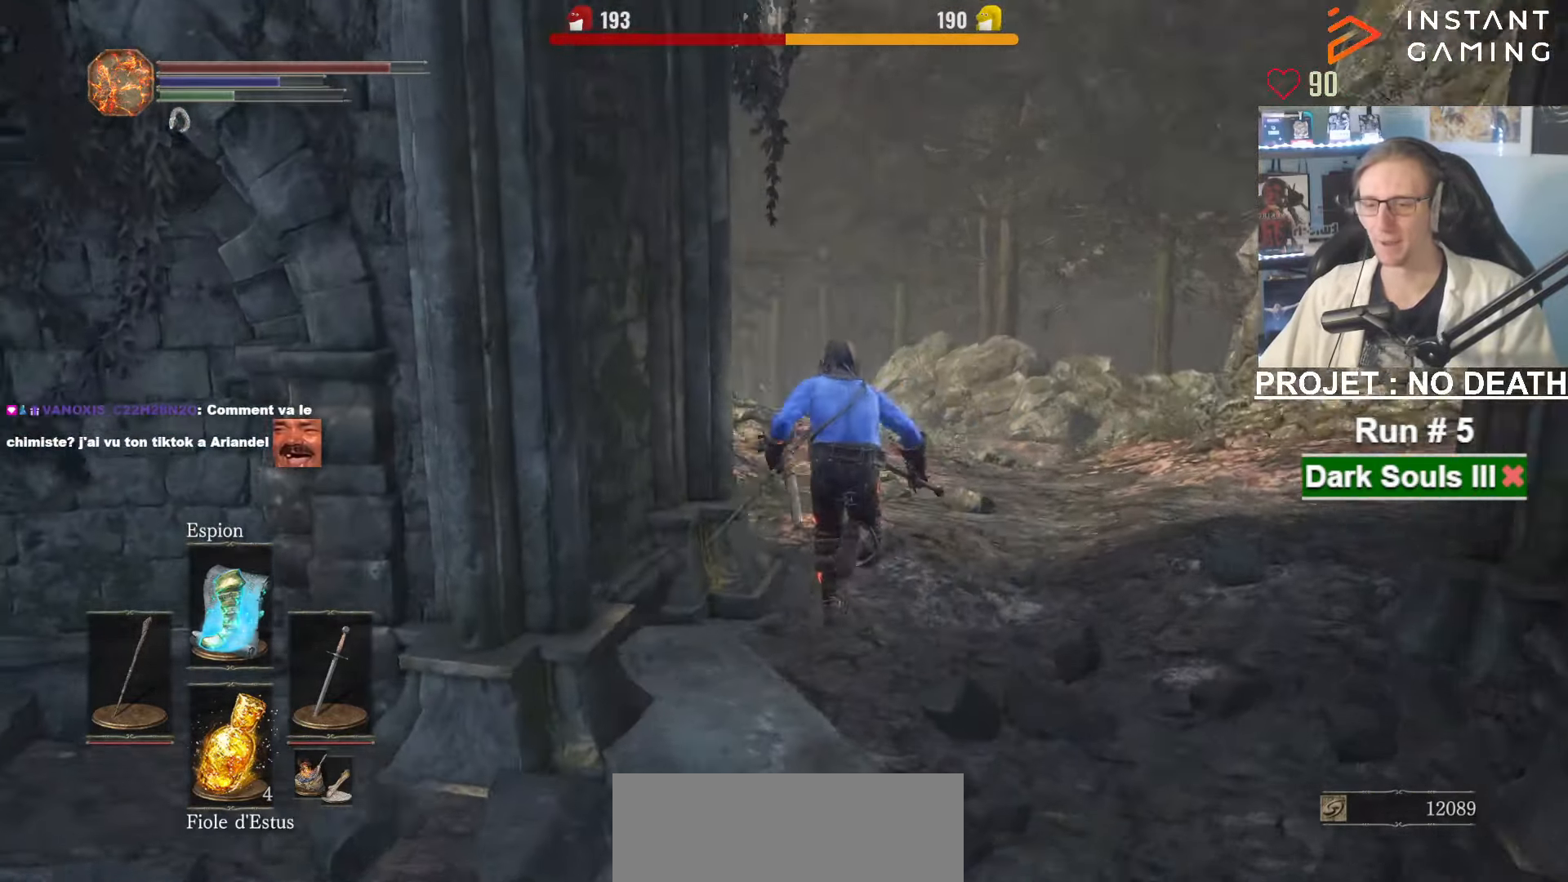
{"keys": ["space", "z"], "mouse": [], "events": []}
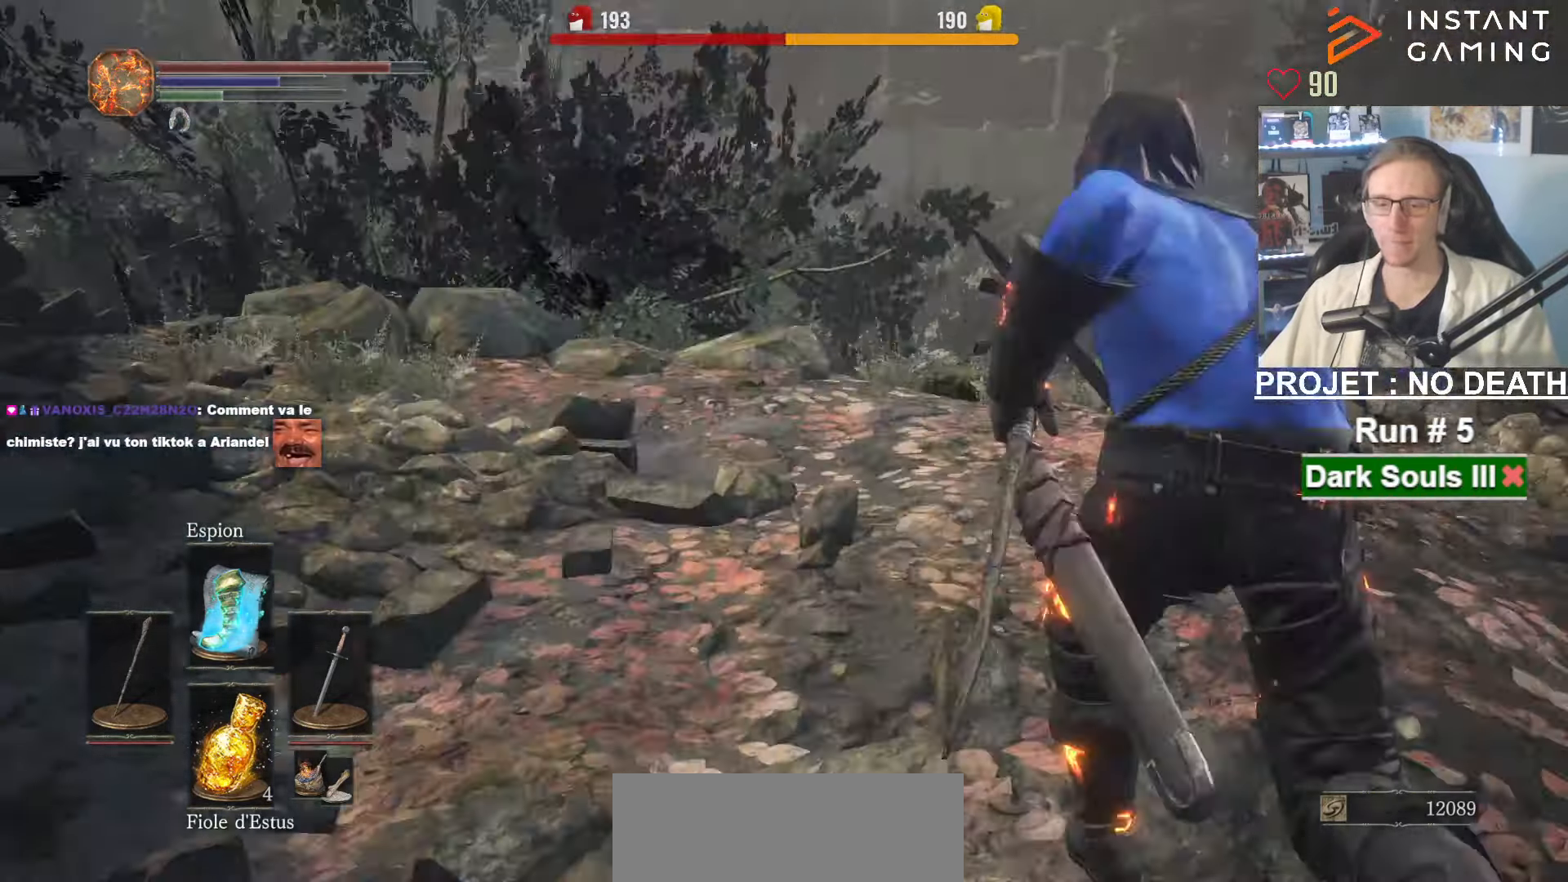
{"keys": ["space", "z"], "mouse": [], "events": []}
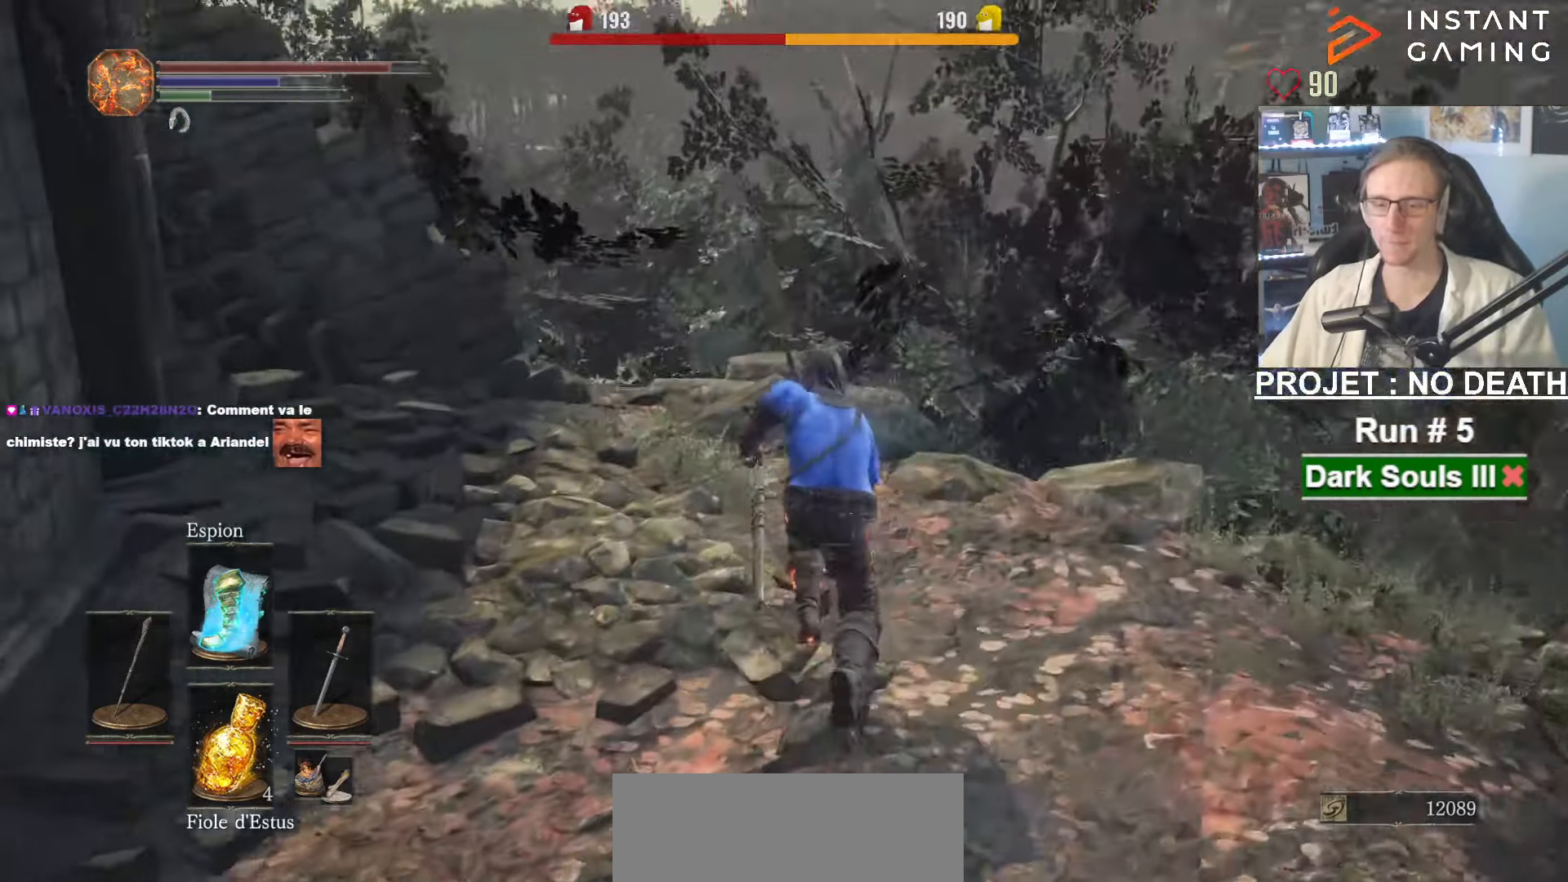
{"keys": ["z"], "mouse": [], "events": [[17, "space", "up"], [250, "mouse_right", "down"], [400, "mouse_right", "up"]]}
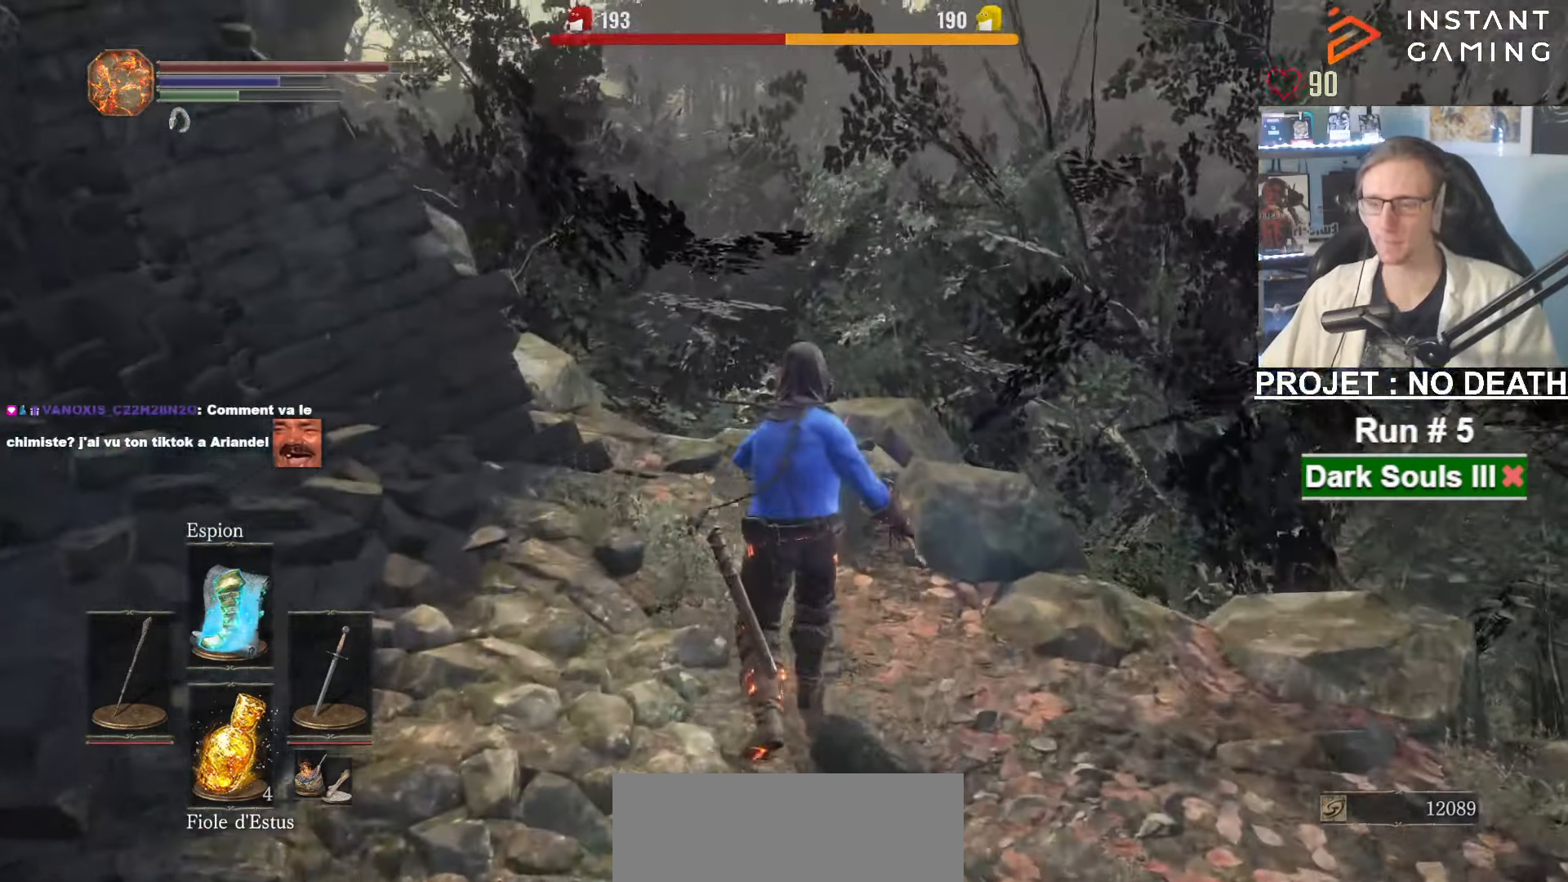
{"keys": ["z"], "mouse": [], "events": []}
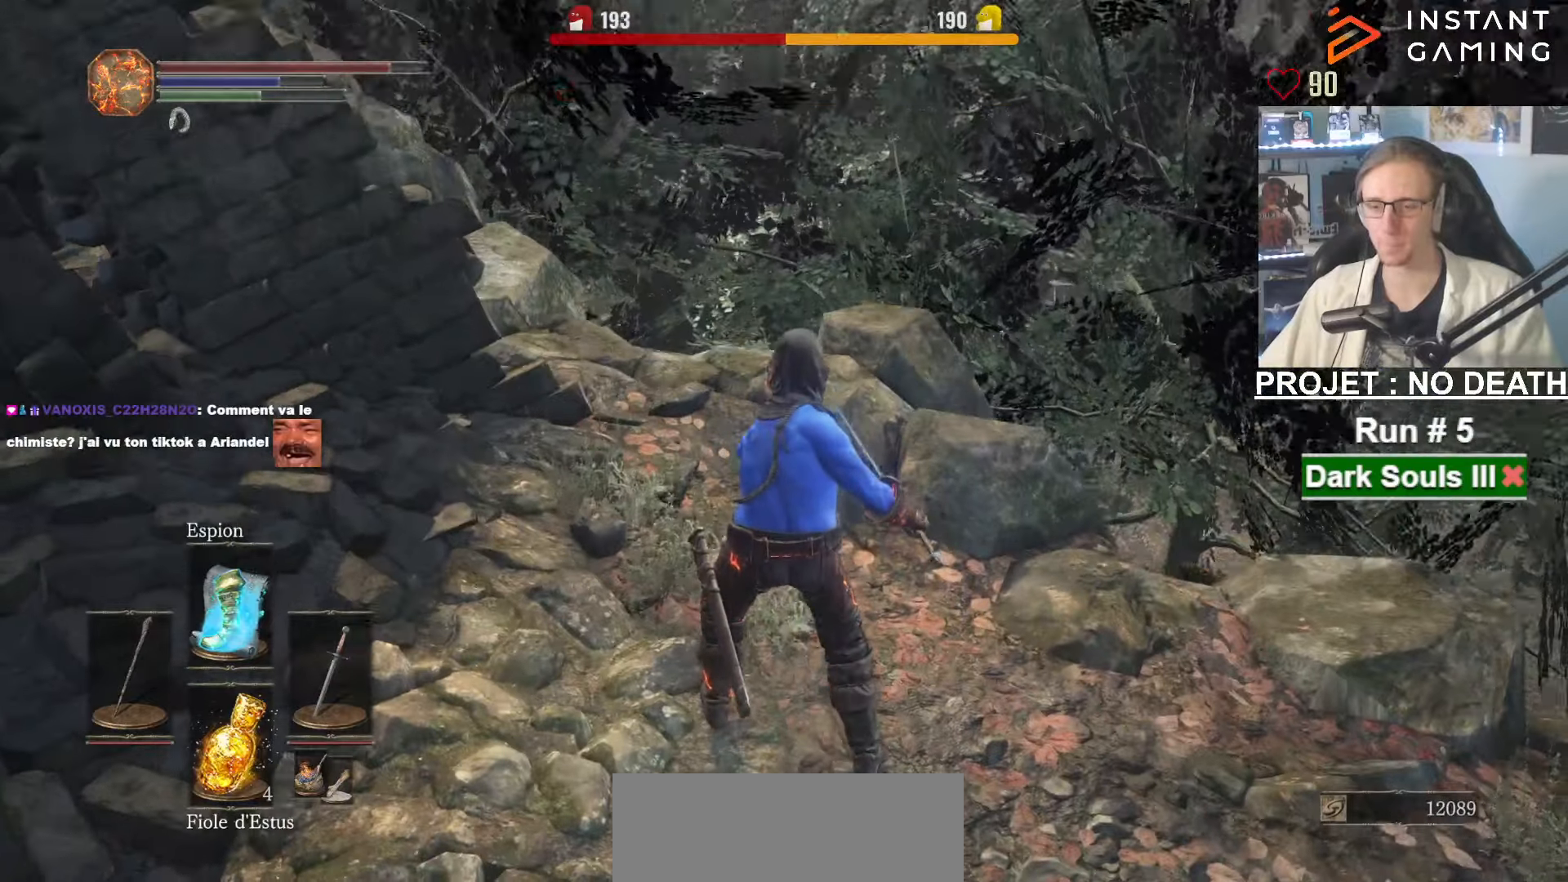
{"keys": ["space", "z"], "mouse": [], "events": [[150, "space", "down"]]}
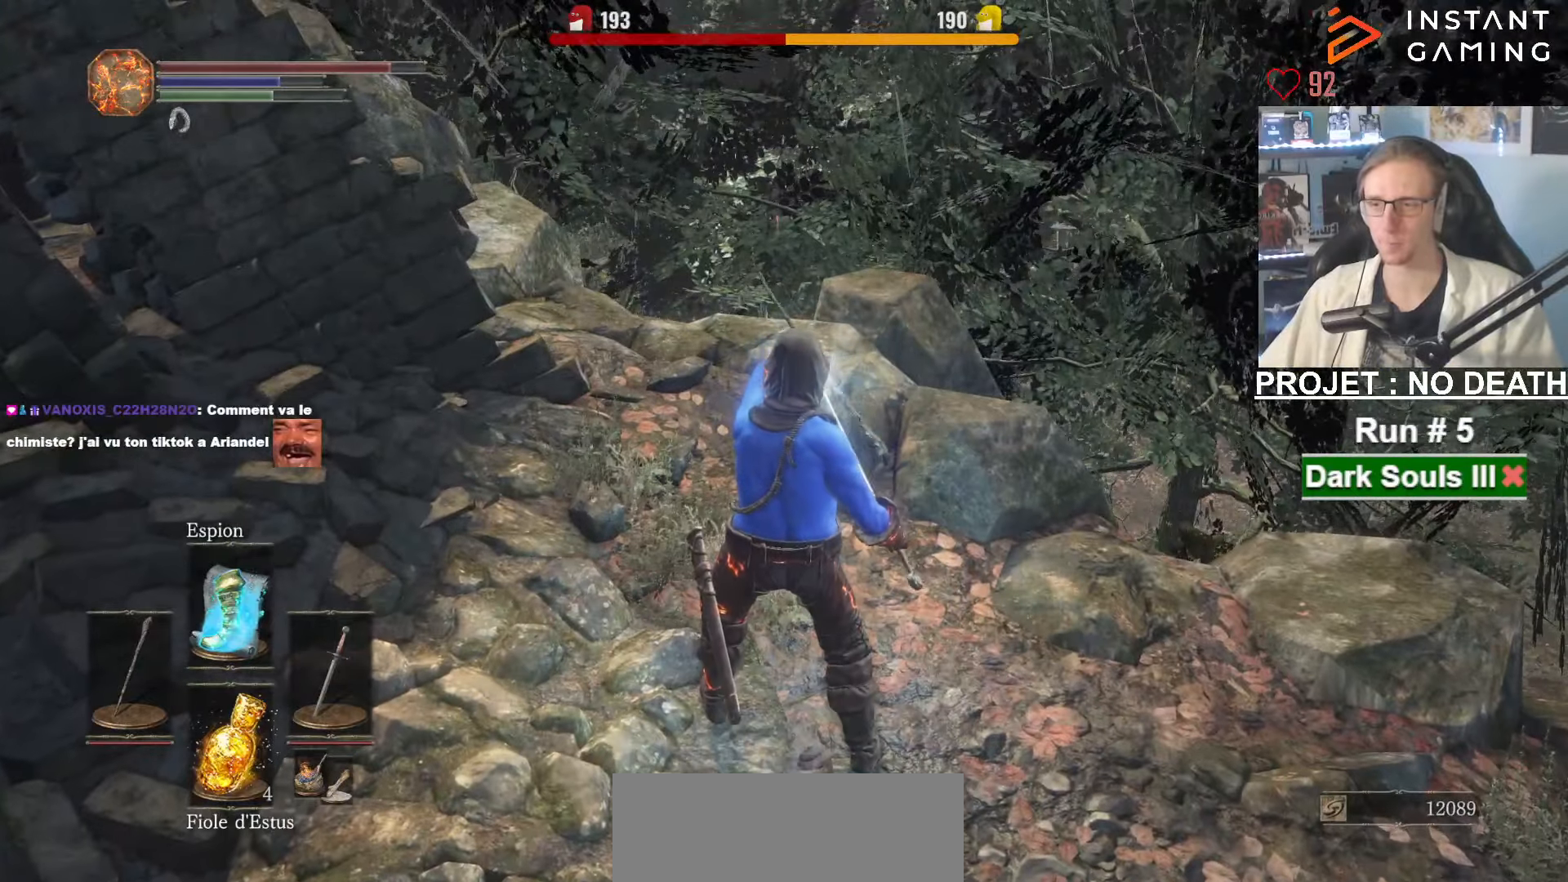
{"keys": ["space", "z"], "mouse": [], "events": []}
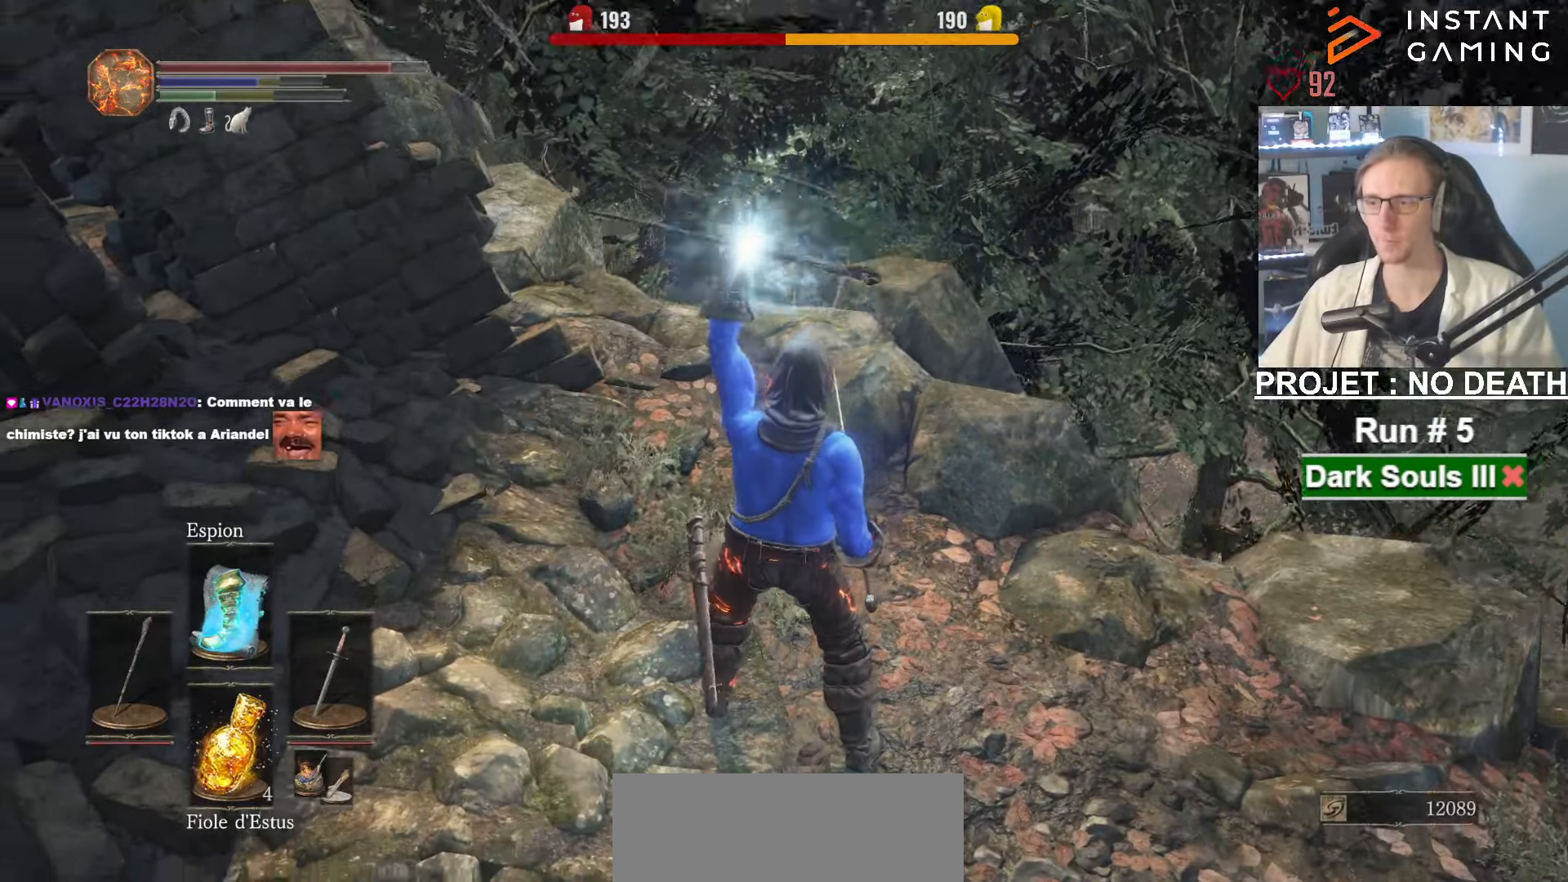
{"keys": ["space", "z"], "mouse": [], "events": []}
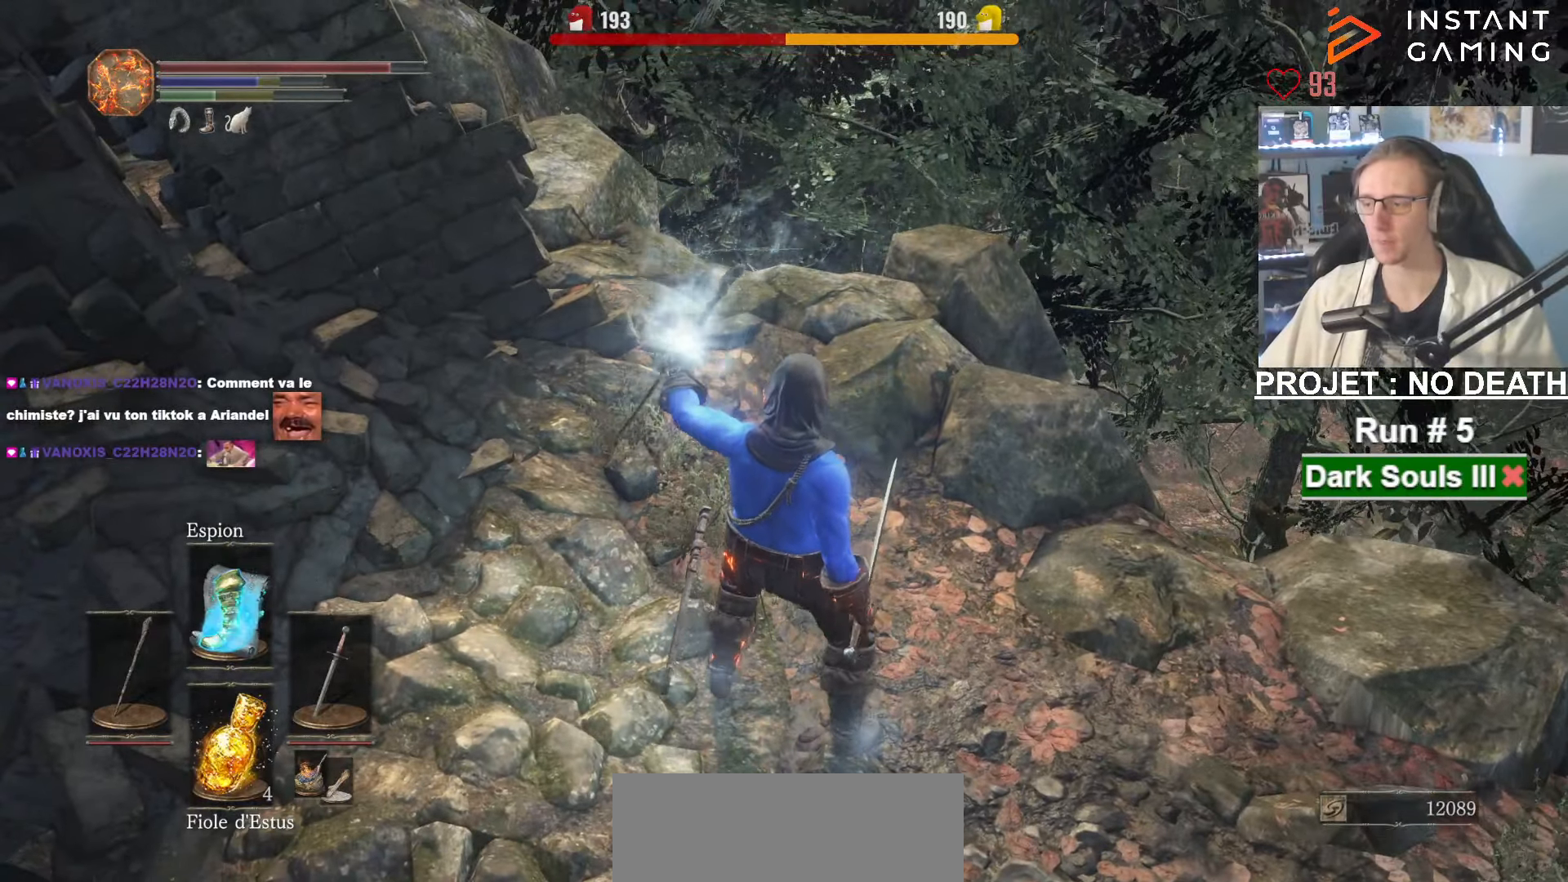
{"keys": ["space", "z"], "mouse": [], "events": []}
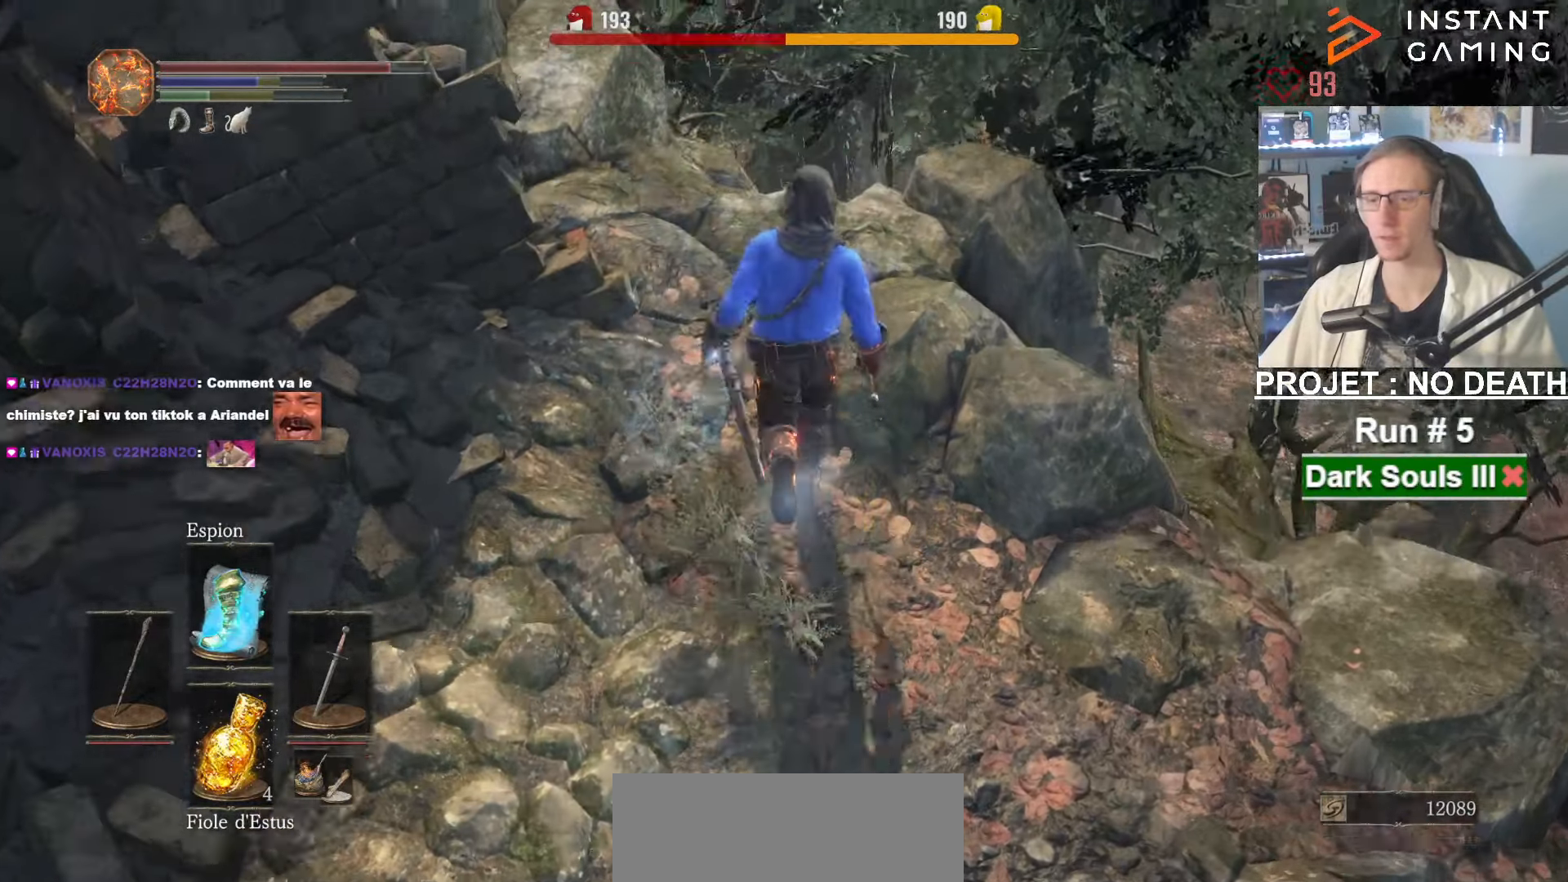
{"keys": ["space", "z"], "mouse": [], "events": []}
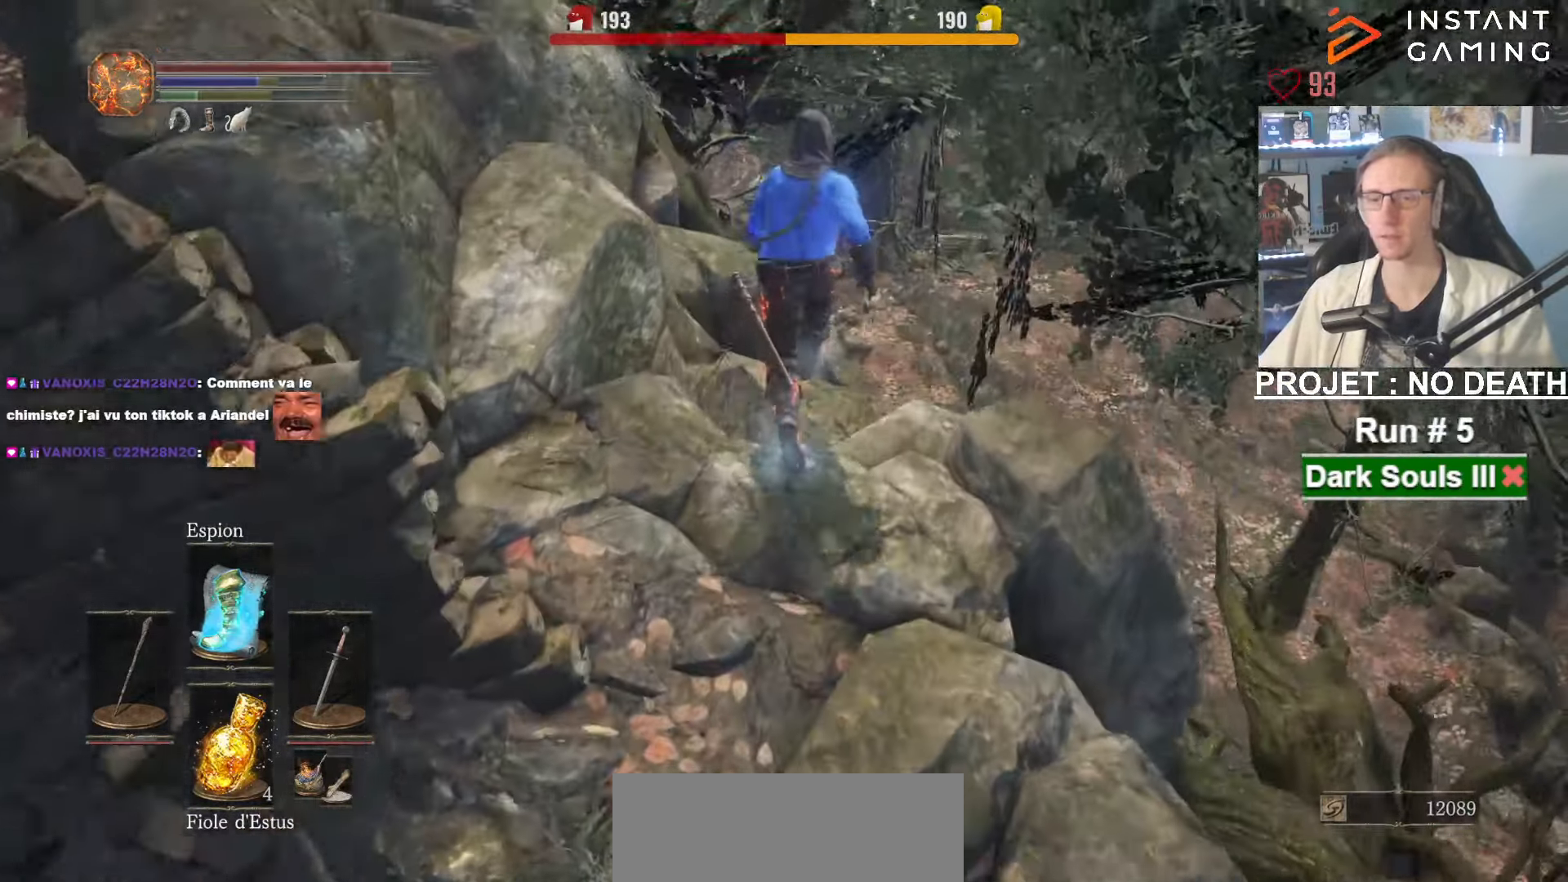
{"keys": ["space", "z"], "mouse": [], "events": []}
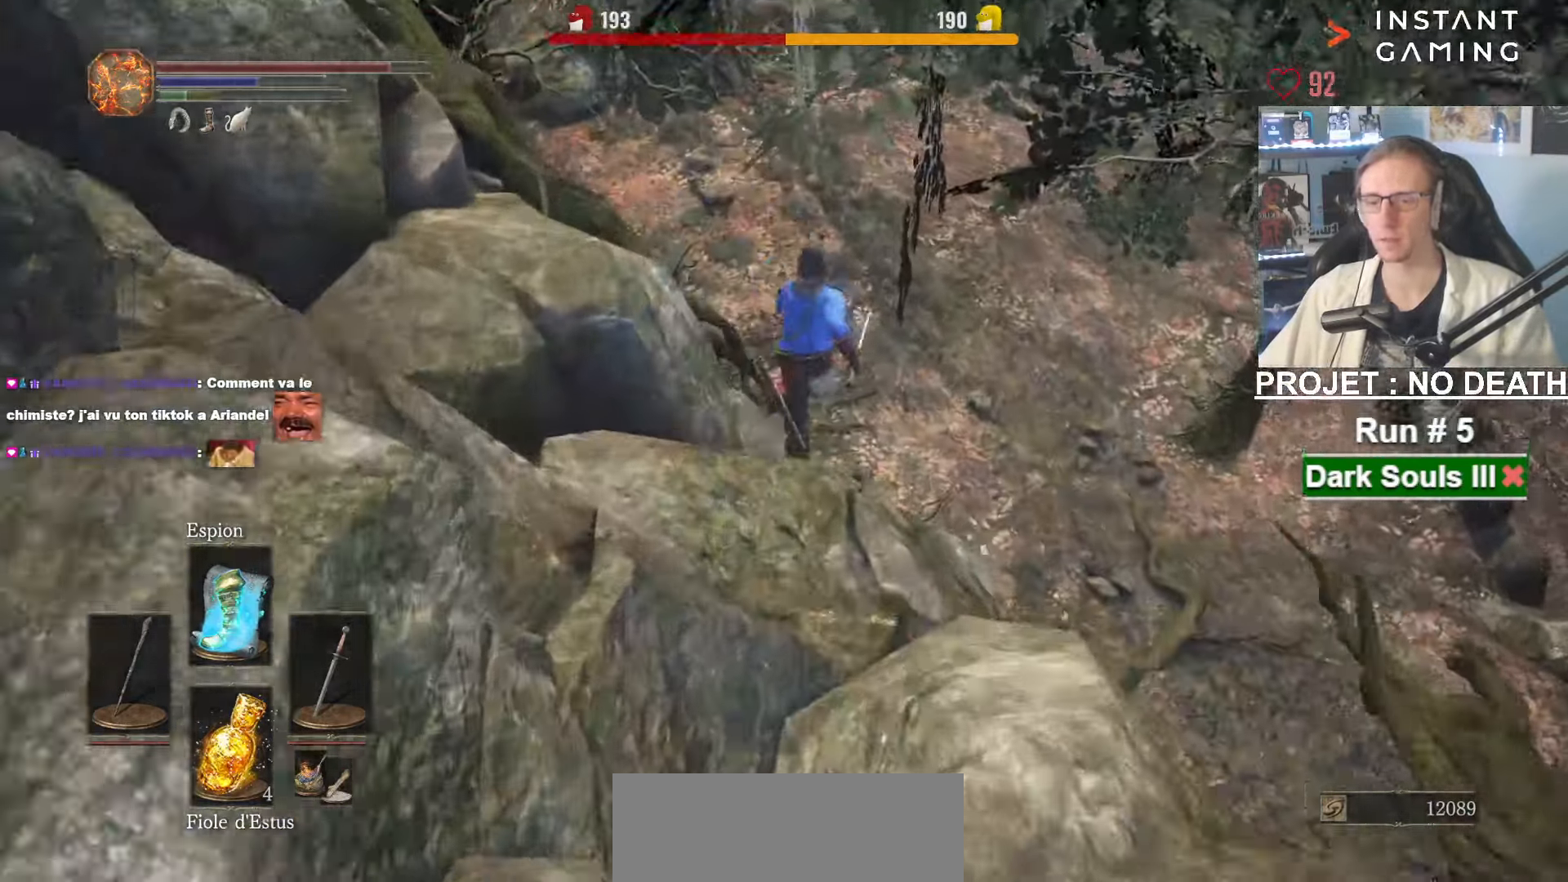
{"keys": ["z"], "mouse": [], "events": [[16, "ctrl", "down"], [183, "ctrl", "up"], [433, "space", "up"]]}
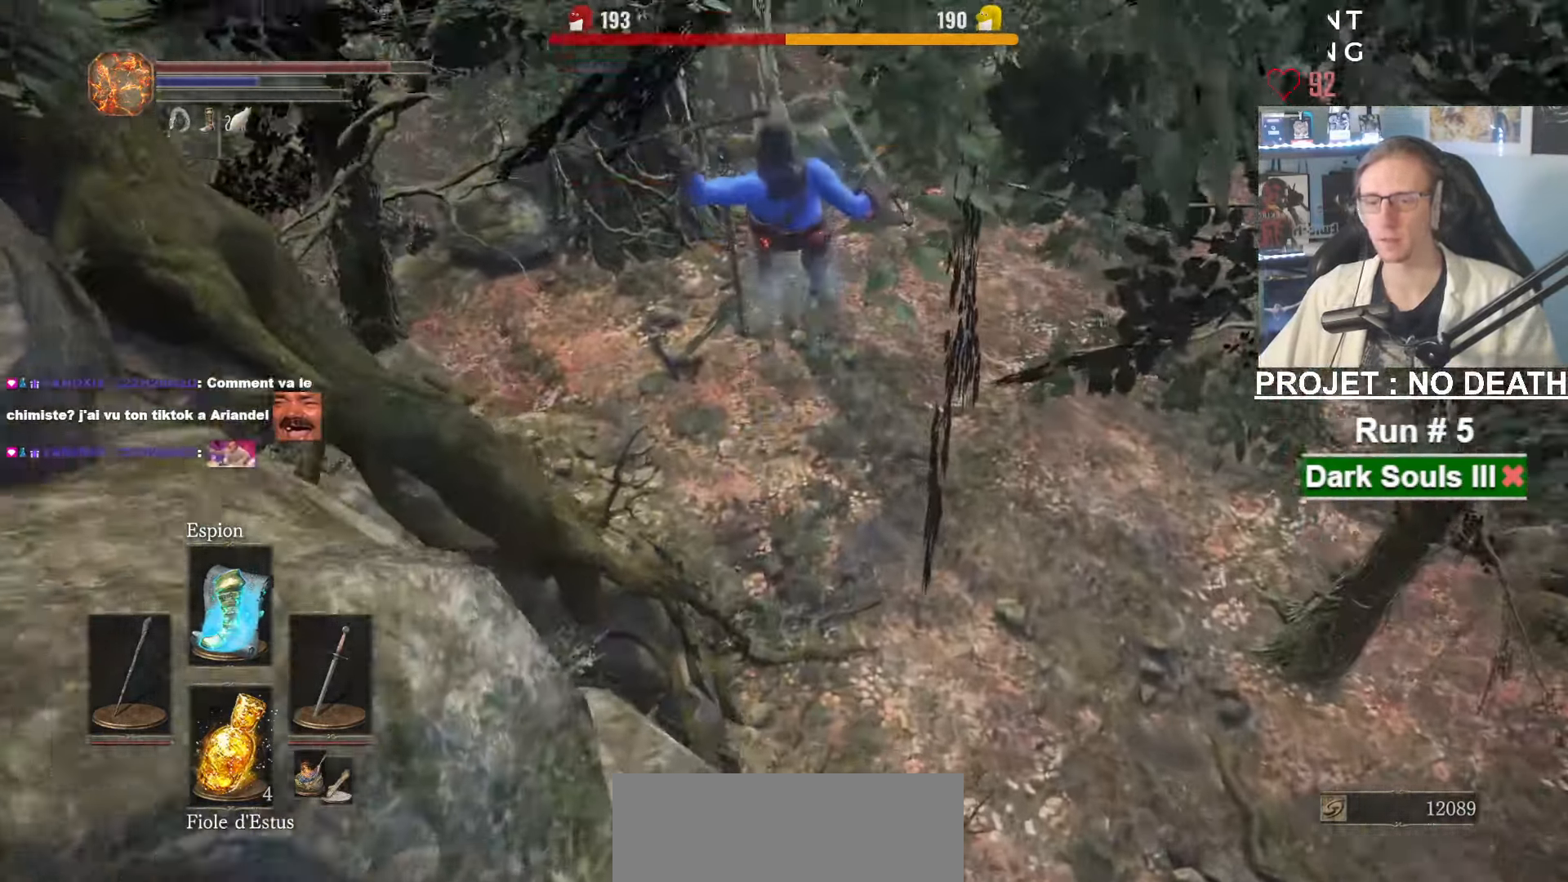
{"keys": ["z"], "mouse": [], "events": []}
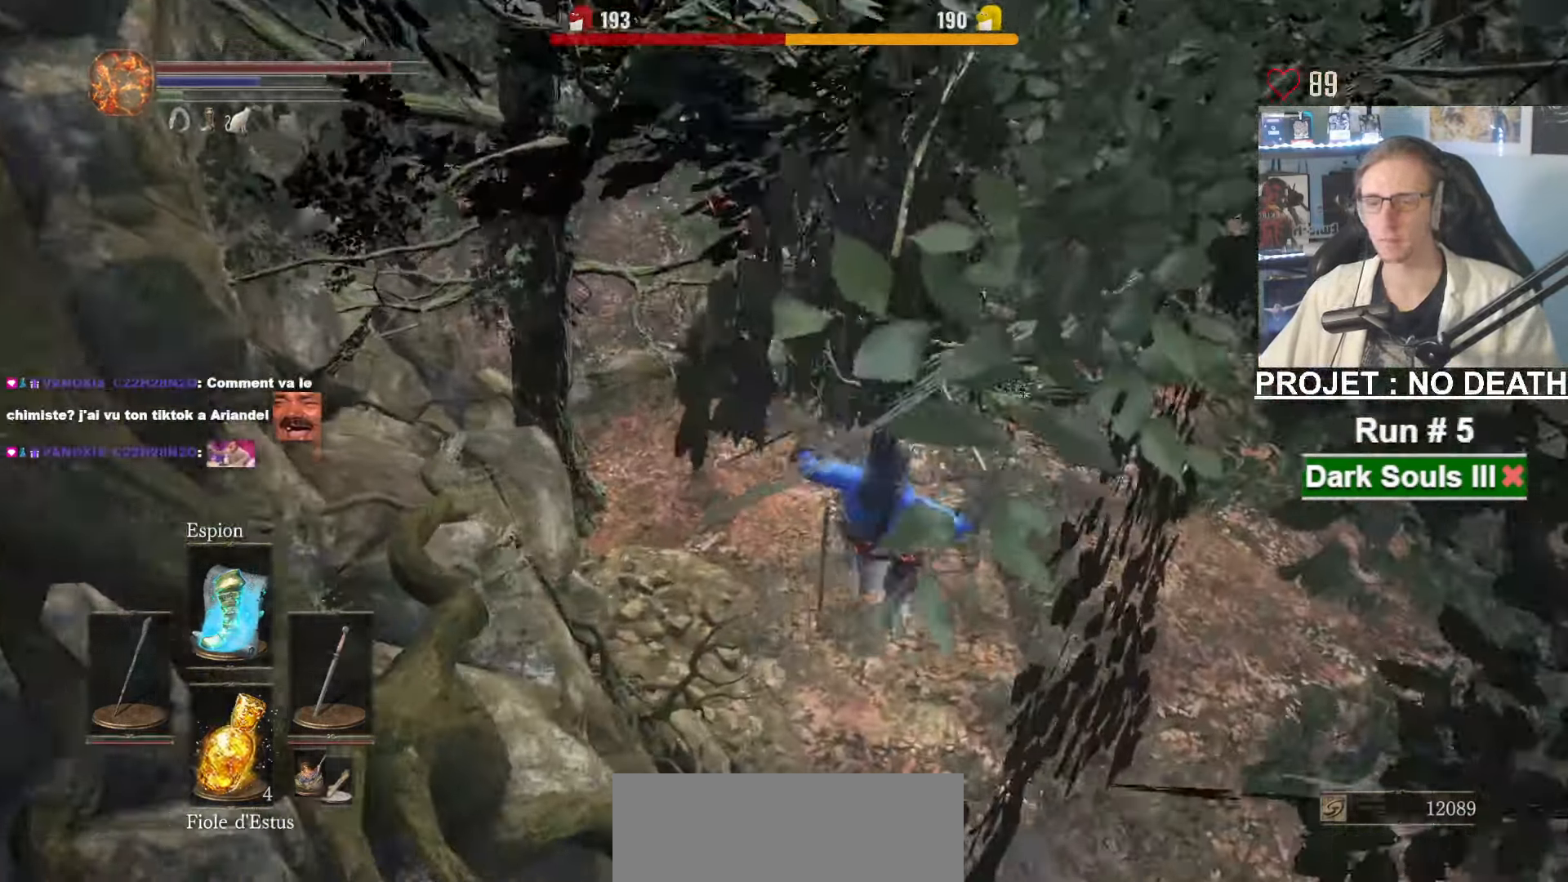
{"keys": ["space", "z"], "mouse": [], "events": [[316, "space", "down"], [366, "space", "up"], [450, "space", "down"]]}
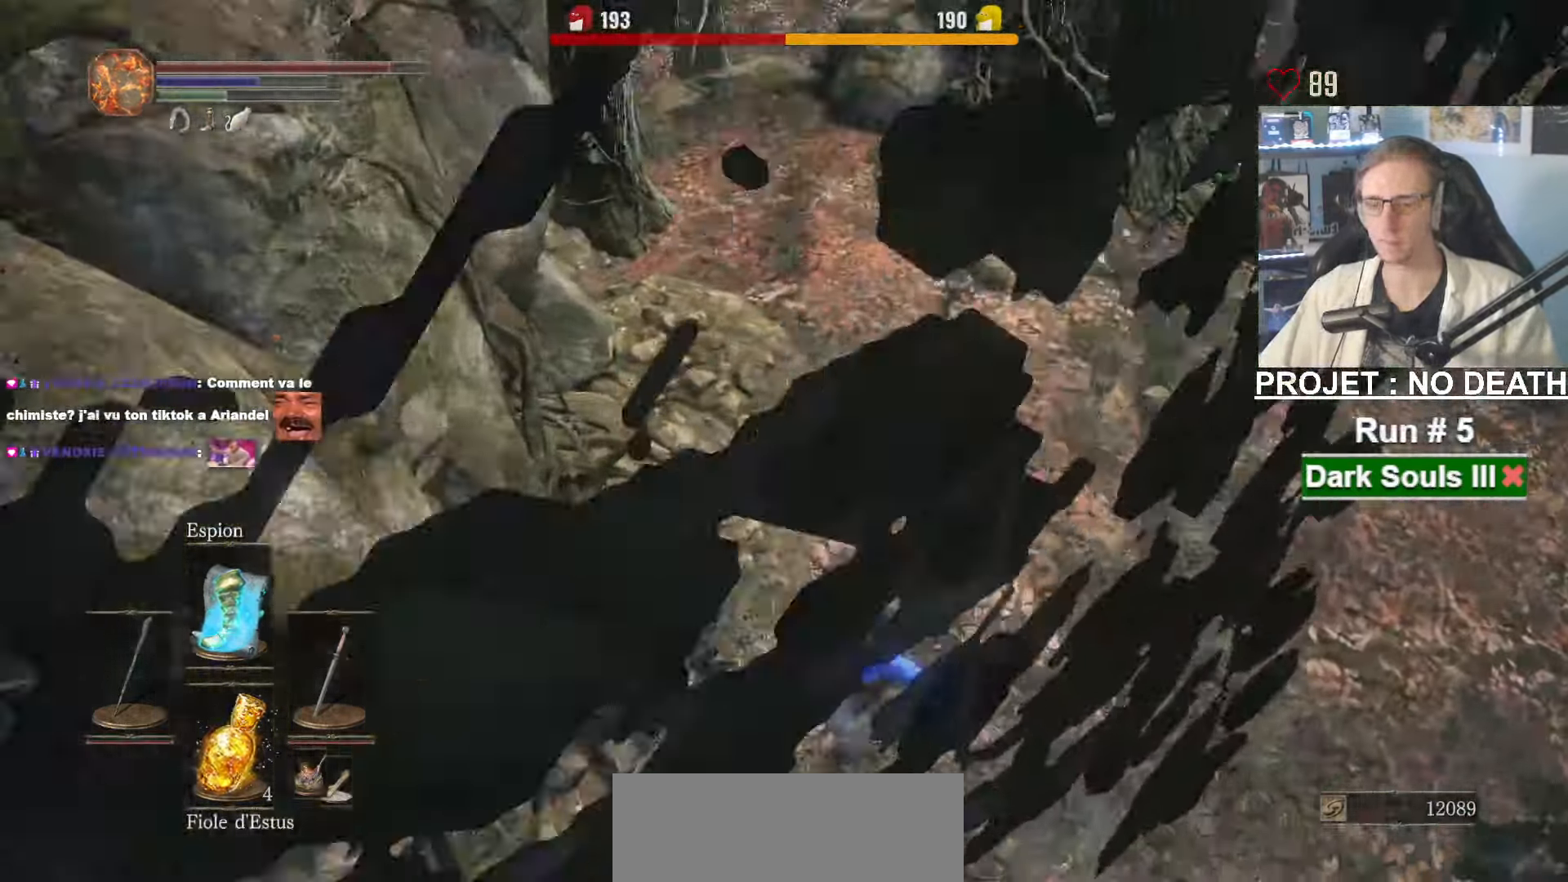
{"keys": ["space", "z"], "mouse": [], "events": [[50, "space", "up"], [100, "space", "down"], [183, "space", "up"], [233, "space", "down"], [283, "space", "up"], [383, "space", "down"]]}
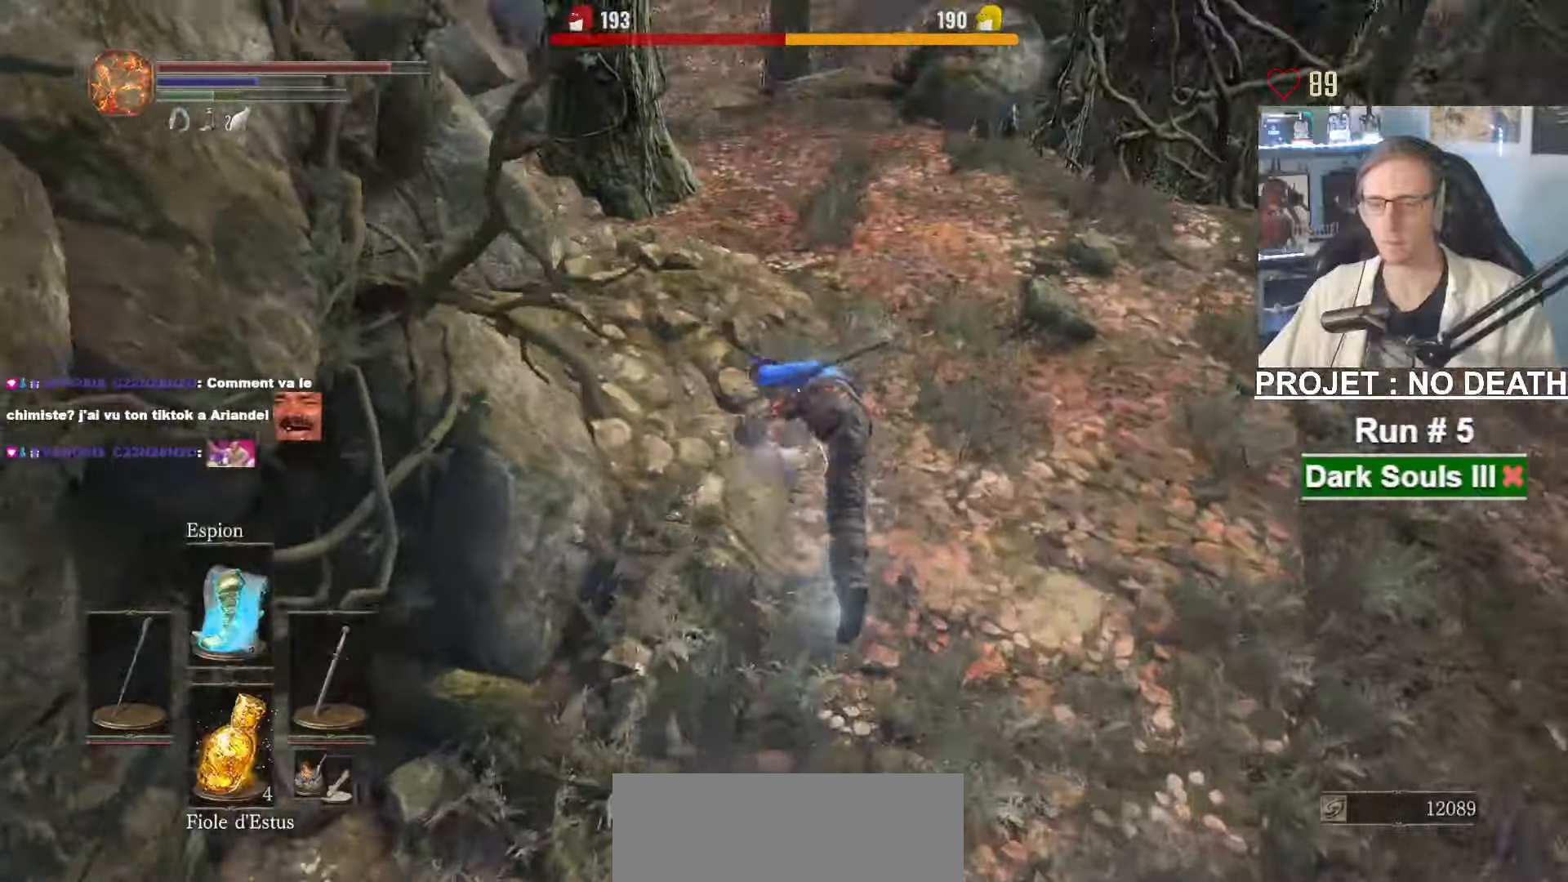
{"keys": ["space", "z"], "mouse": [], "events": []}
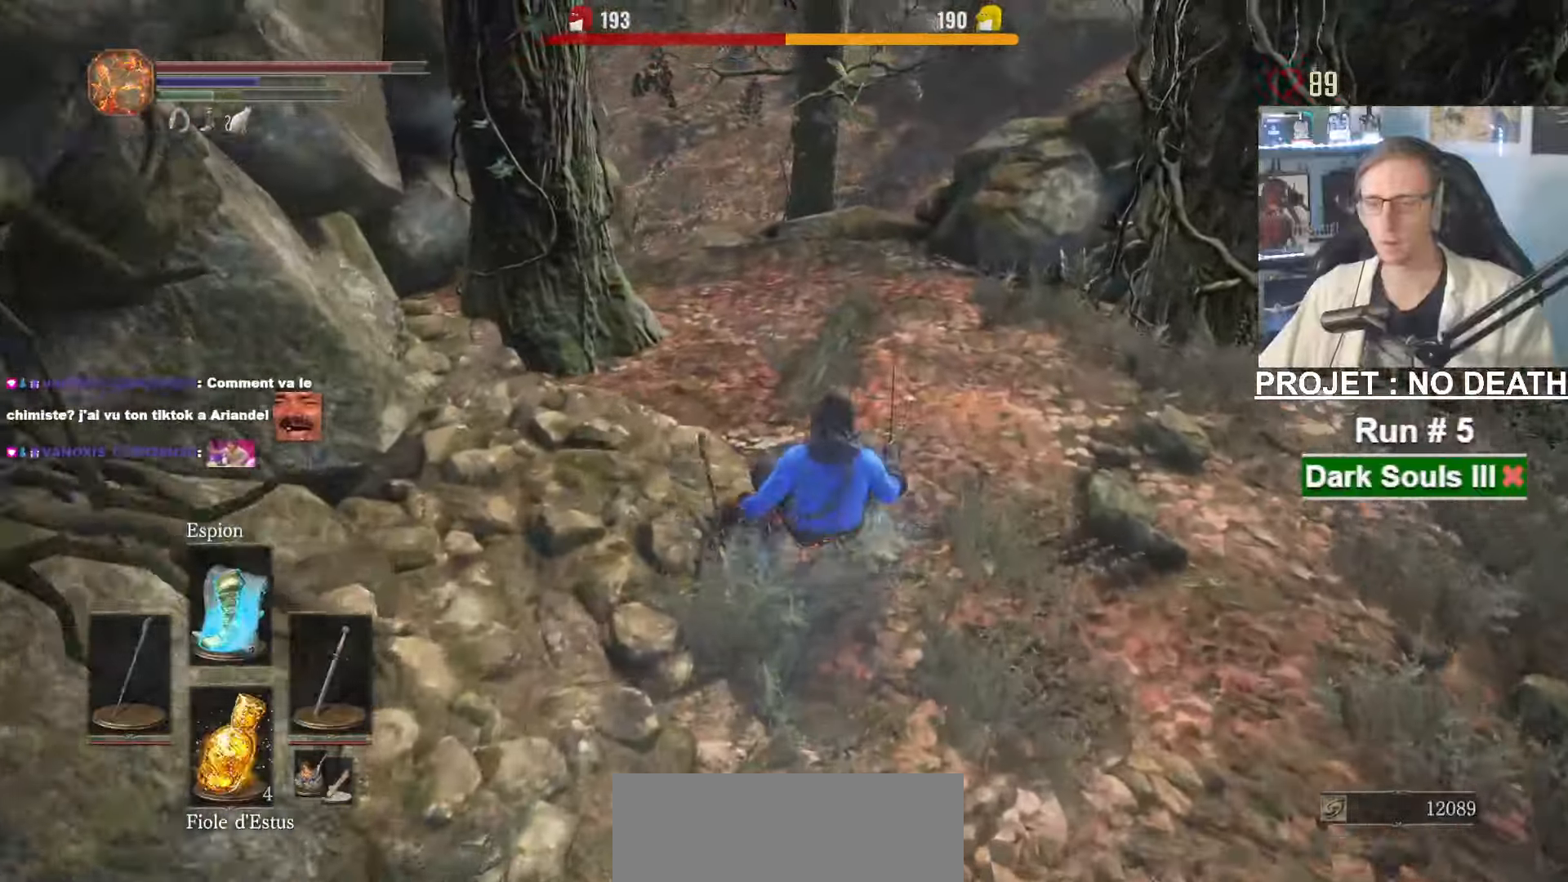
{"keys": ["space", "z"], "mouse": [], "events": [[417, "space", "up"], [500, "space", "down"]]}
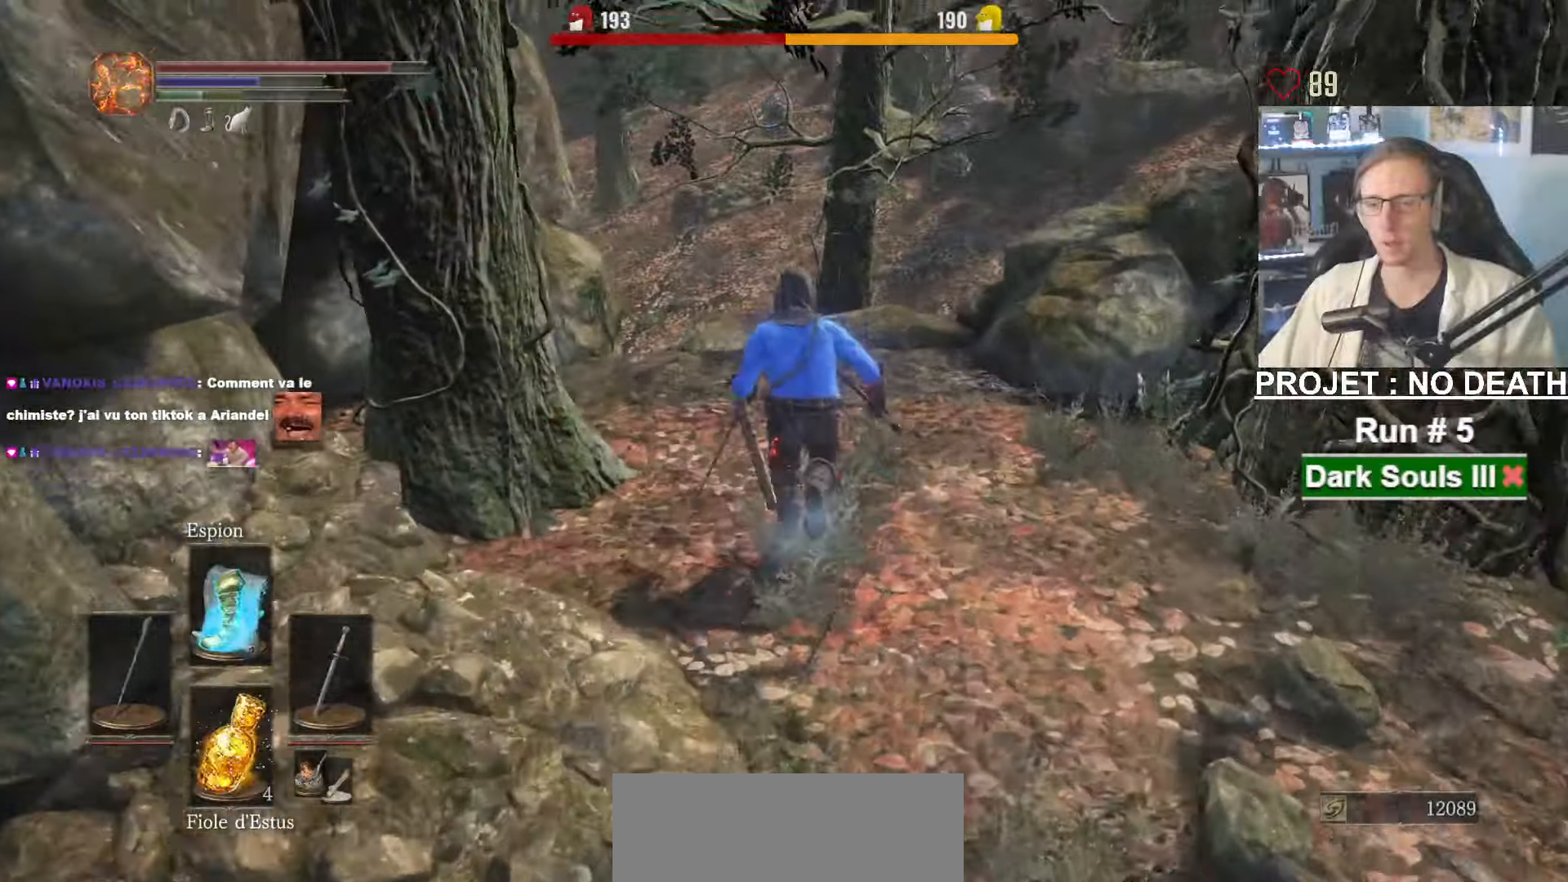
{"keys": ["z"], "mouse": [], "events": [[100, "space", "up"]]}
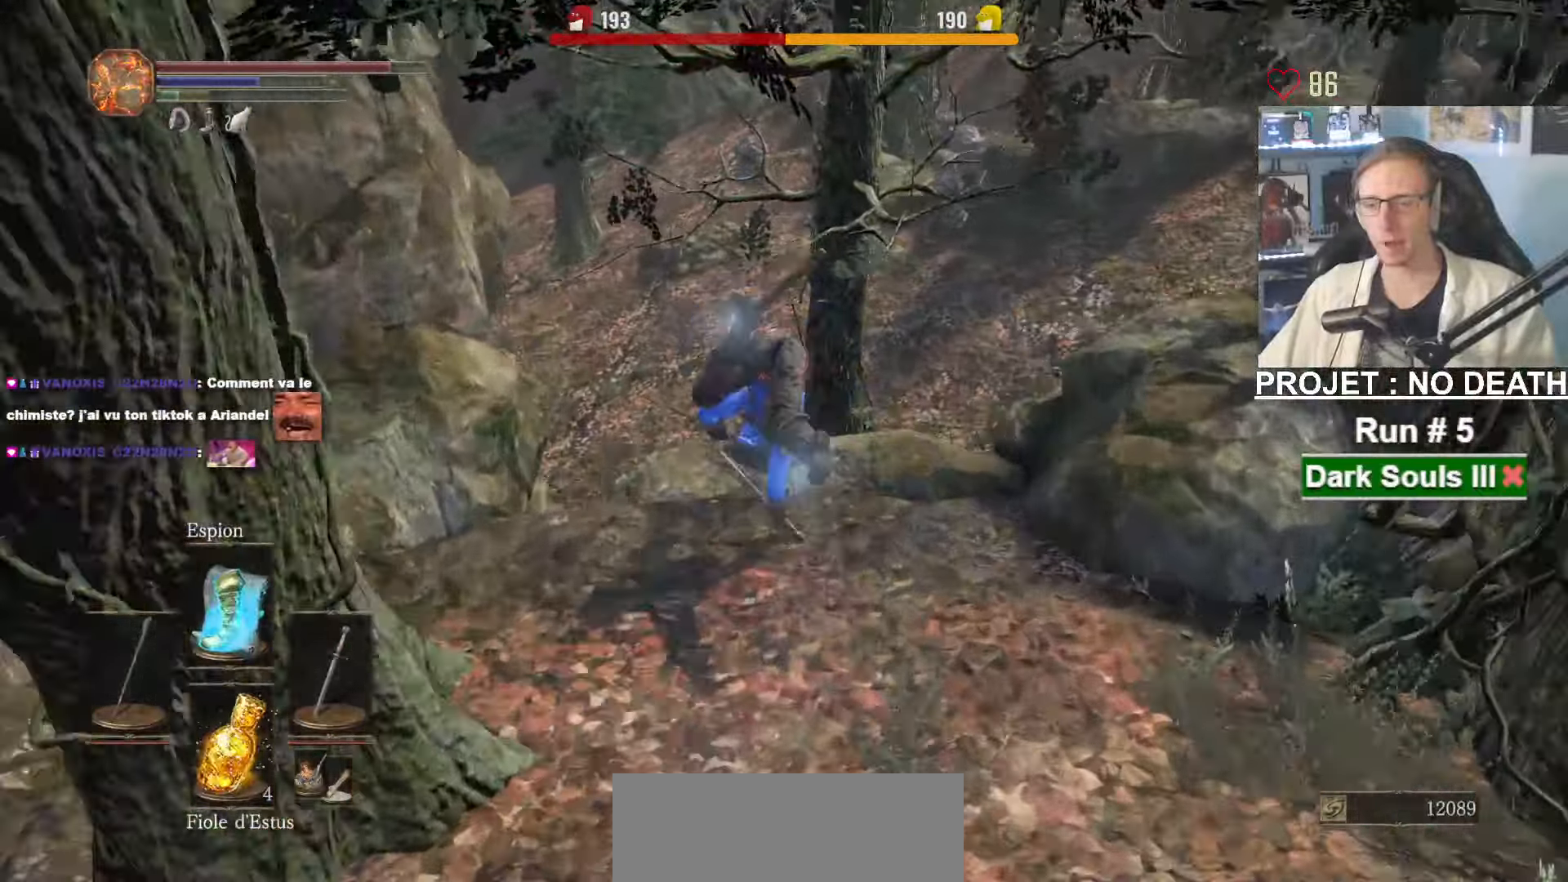
{"keys": ["z"], "mouse": [], "events": []}
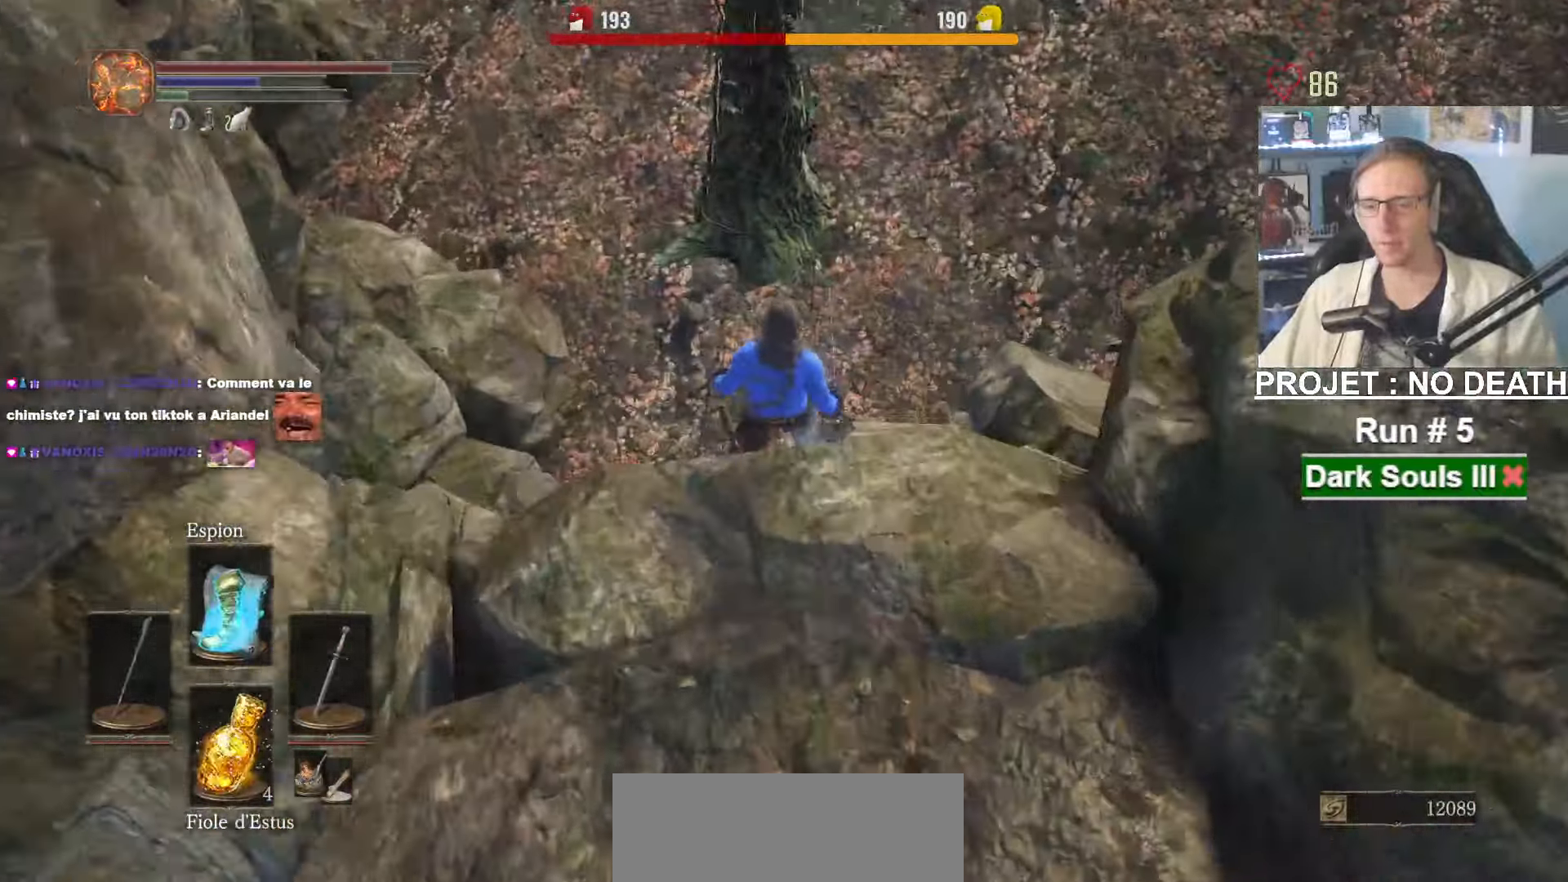
{"keys": ["s"], "mouse": [], "events": [[133, "z", "up"], [267, "s", "down"], [450, "space", "down"], [500, "space", "up"]]}
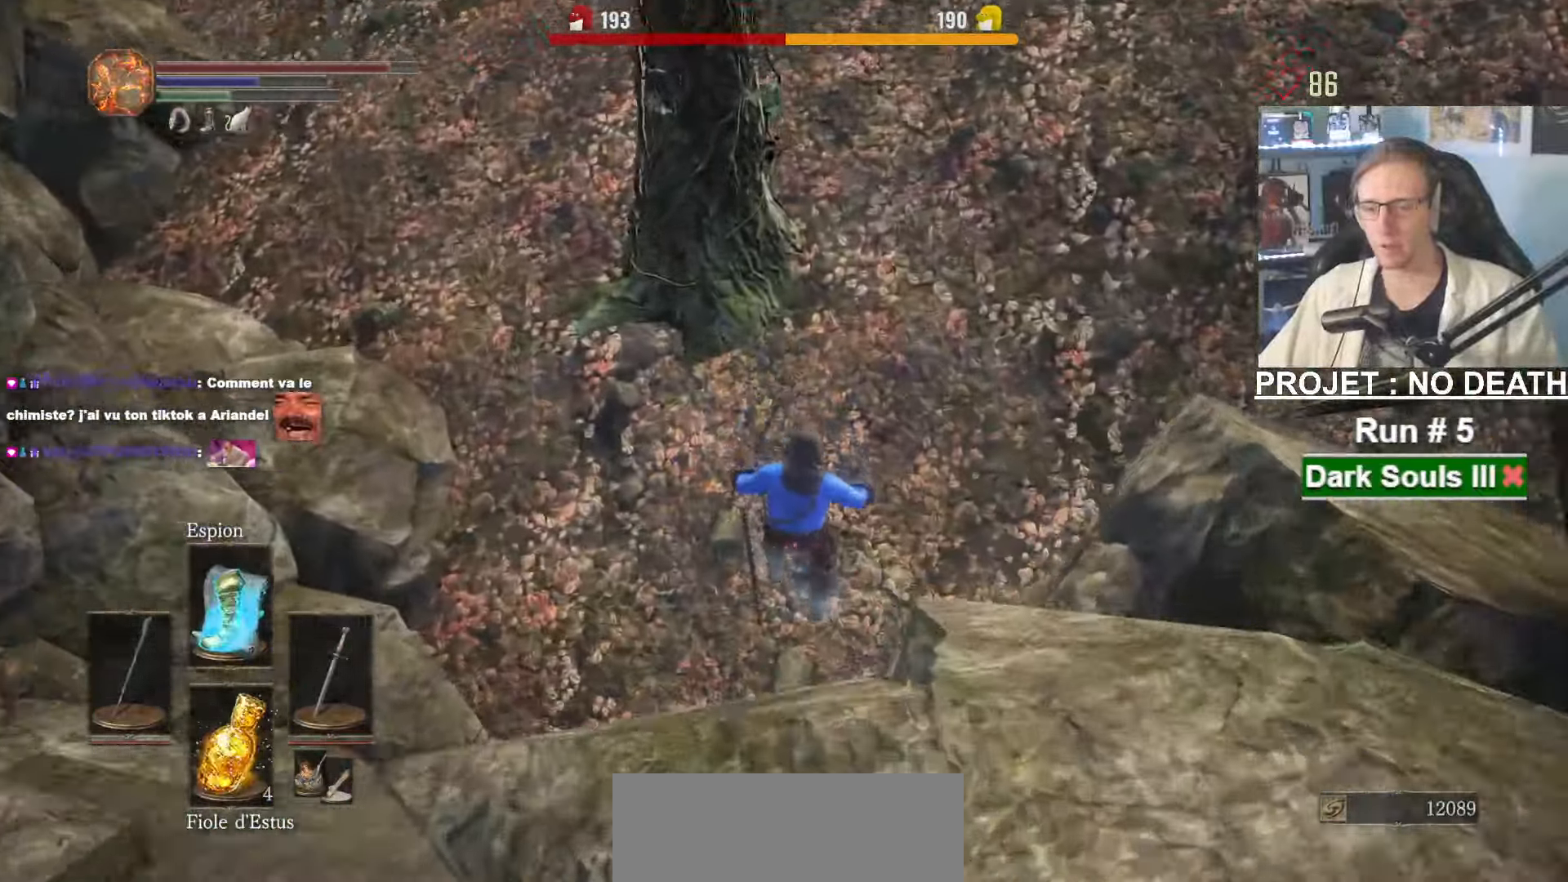
{"keys": ["s", "space"], "mouse": [], "events": [[100, "space", "down"], [183, "space", "up"], [250, "space", "down"], [283, "space", "up"], [333, "space", "down"]]}
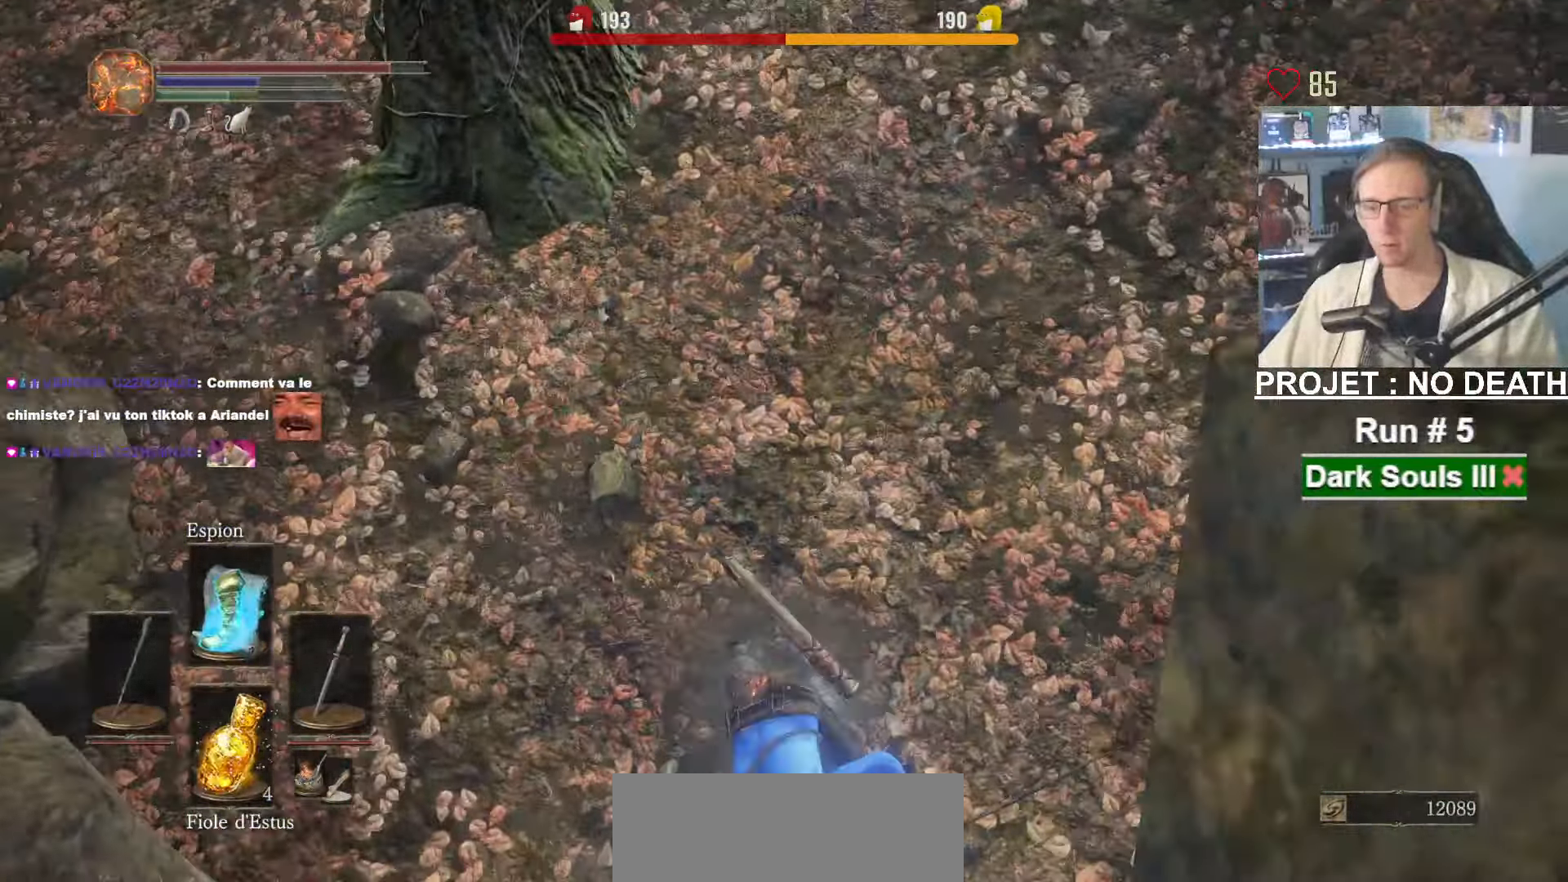
{"keys": ["s", "space"], "mouse": [], "events": []}